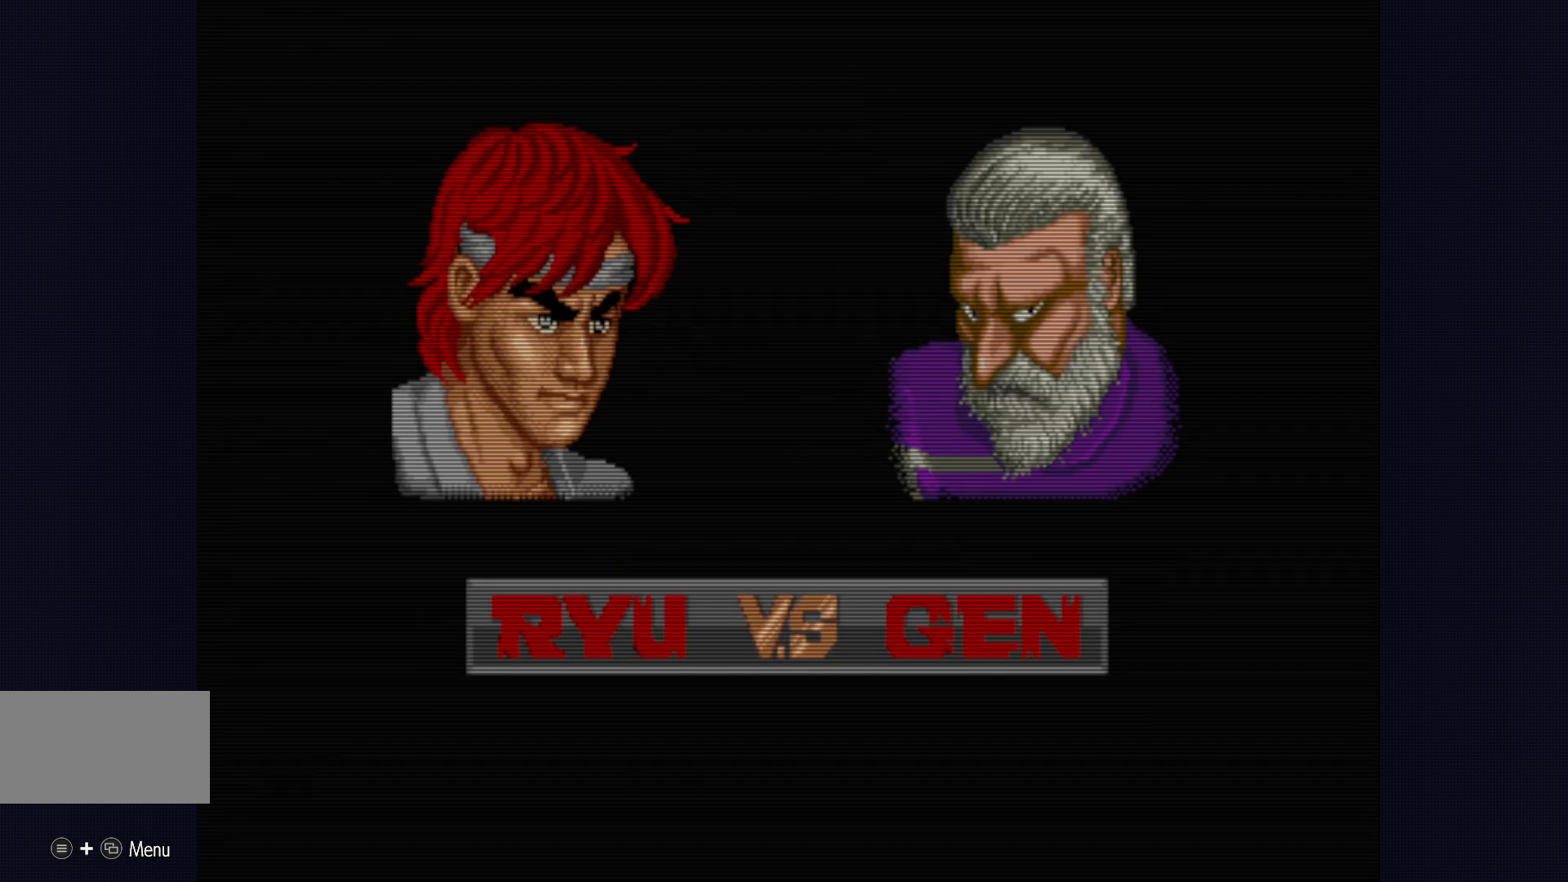
Gameplay with a controller (PlayStation layout); each line is a JSON object with the inputs held at the frame after it. "events" lists button and stick changes between this image and that frame as [ms after this image, input, new state], when the widget could be followed in between. Not read: L1 L3 R3.
{"buttons": ["CROSS", "TRIANGLE", "L2", "R1", "R2"], "left_stick": "center", "events": [[33, "R2", "up"], [167, "R1", "down"], [167, "TRIANGLE", "down"], [333, "R2", "down"], [500, "SQUARE", "up"]]}
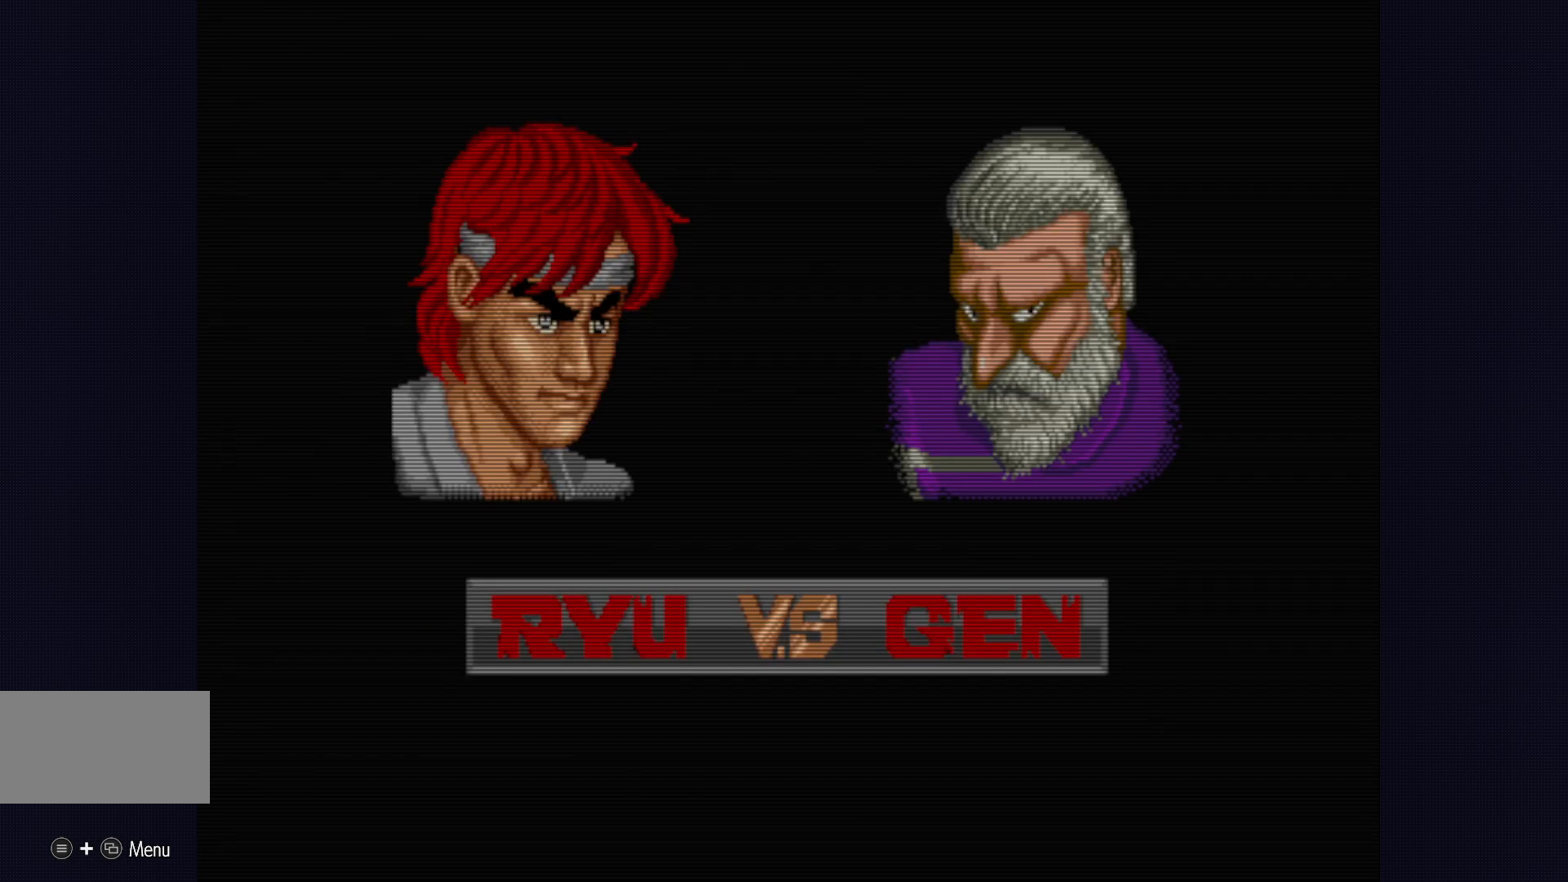
{"buttons": [], "left_stick": "center", "events": [[33, "R2", "up"], [50, "TRIANGLE", "up"], [183, "R1", "up"], [217, "L2", "up"], [233, "CROSS", "up"]]}
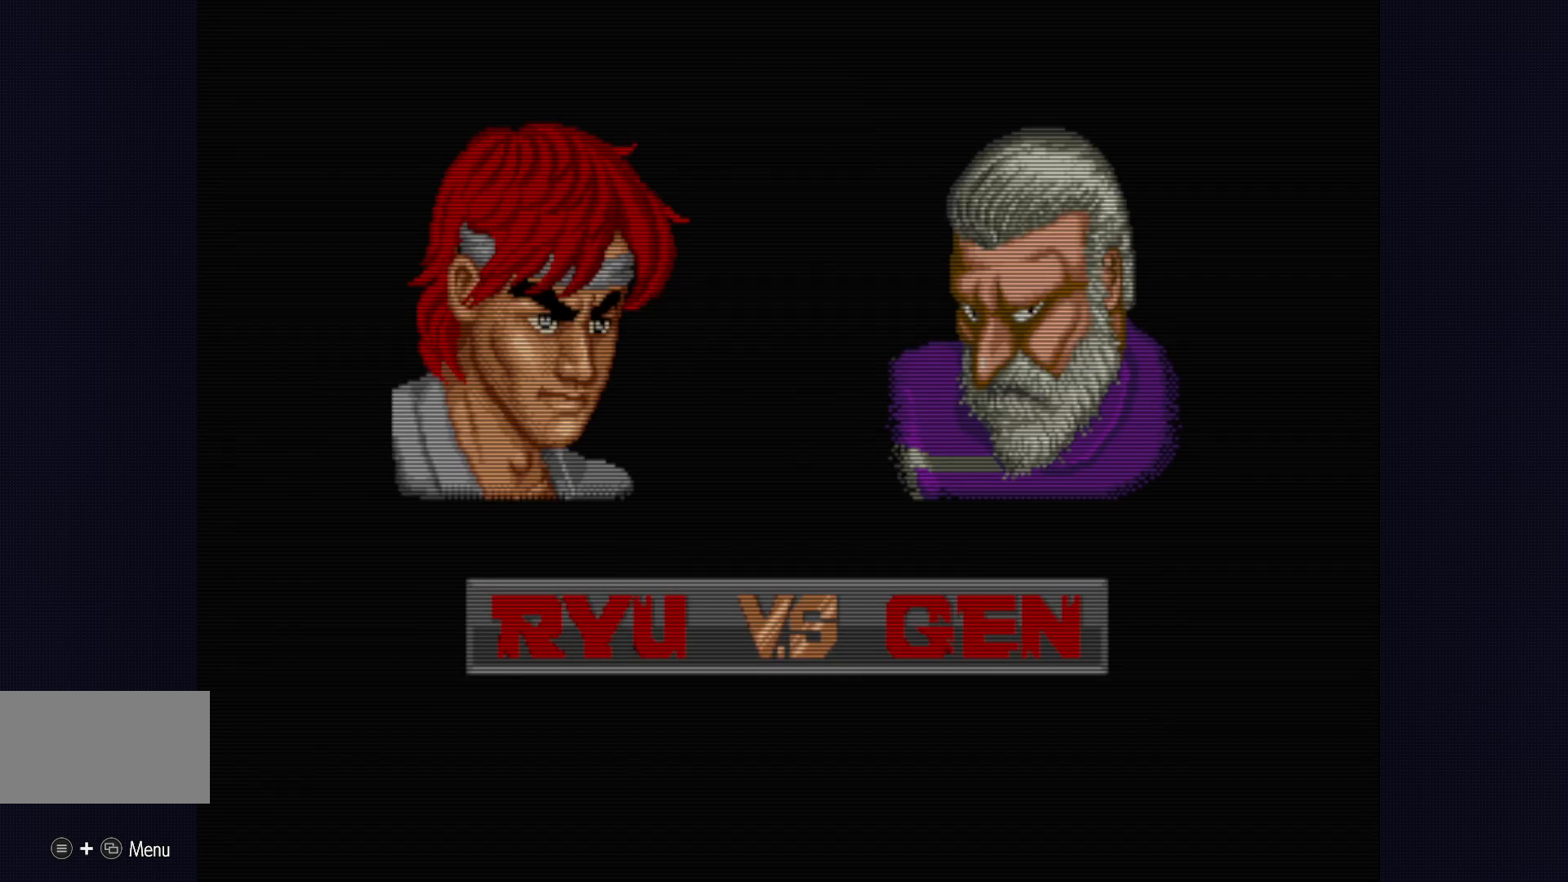
{"buttons": ["CIRCLE", "TRIANGLE", "L2", "R1", "R2"], "left_stick": "center", "events": [[167, "CROSS", "down"], [283, "SQUARE", "down"], [300, "CIRCLE", "down"], [350, "TRIANGLE", "down"], [400, "CROSS", "up"], [400, "R2", "down"], [417, "R1", "down"], [467, "SQUARE", "up"], [500, "L2", "down"]]}
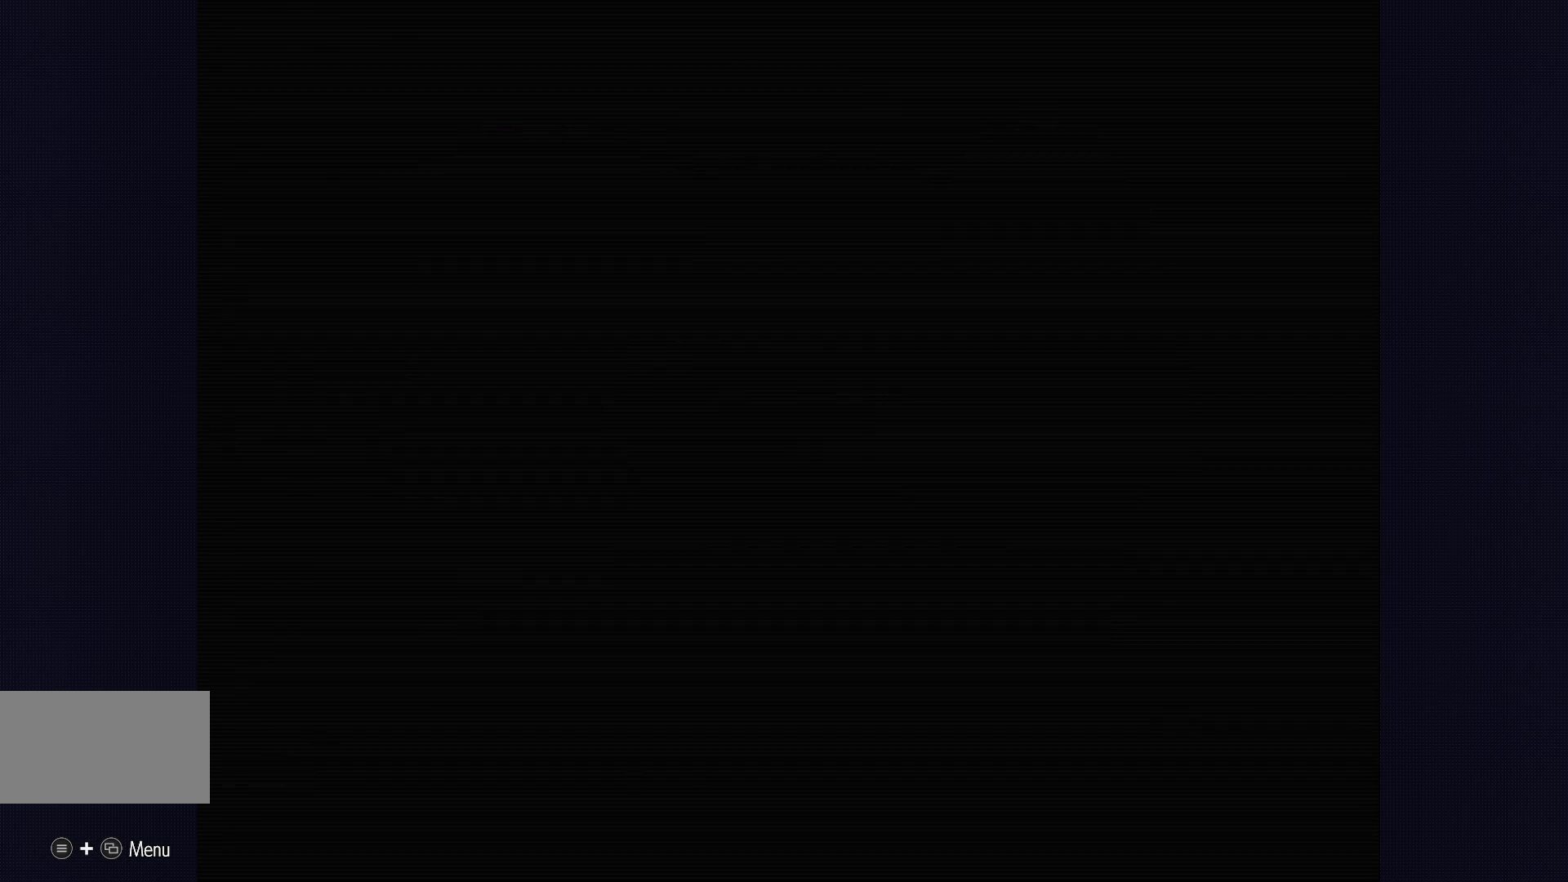
{"buttons": [], "left_stick": "center", "events": [[17, "CIRCLE", "up"], [33, "L2", "up"], [50, "L2", "down"], [67, "TRIANGLE", "up"], [83, "R2", "up"], [183, "R1", "up"], [200, "L2", "up"]]}
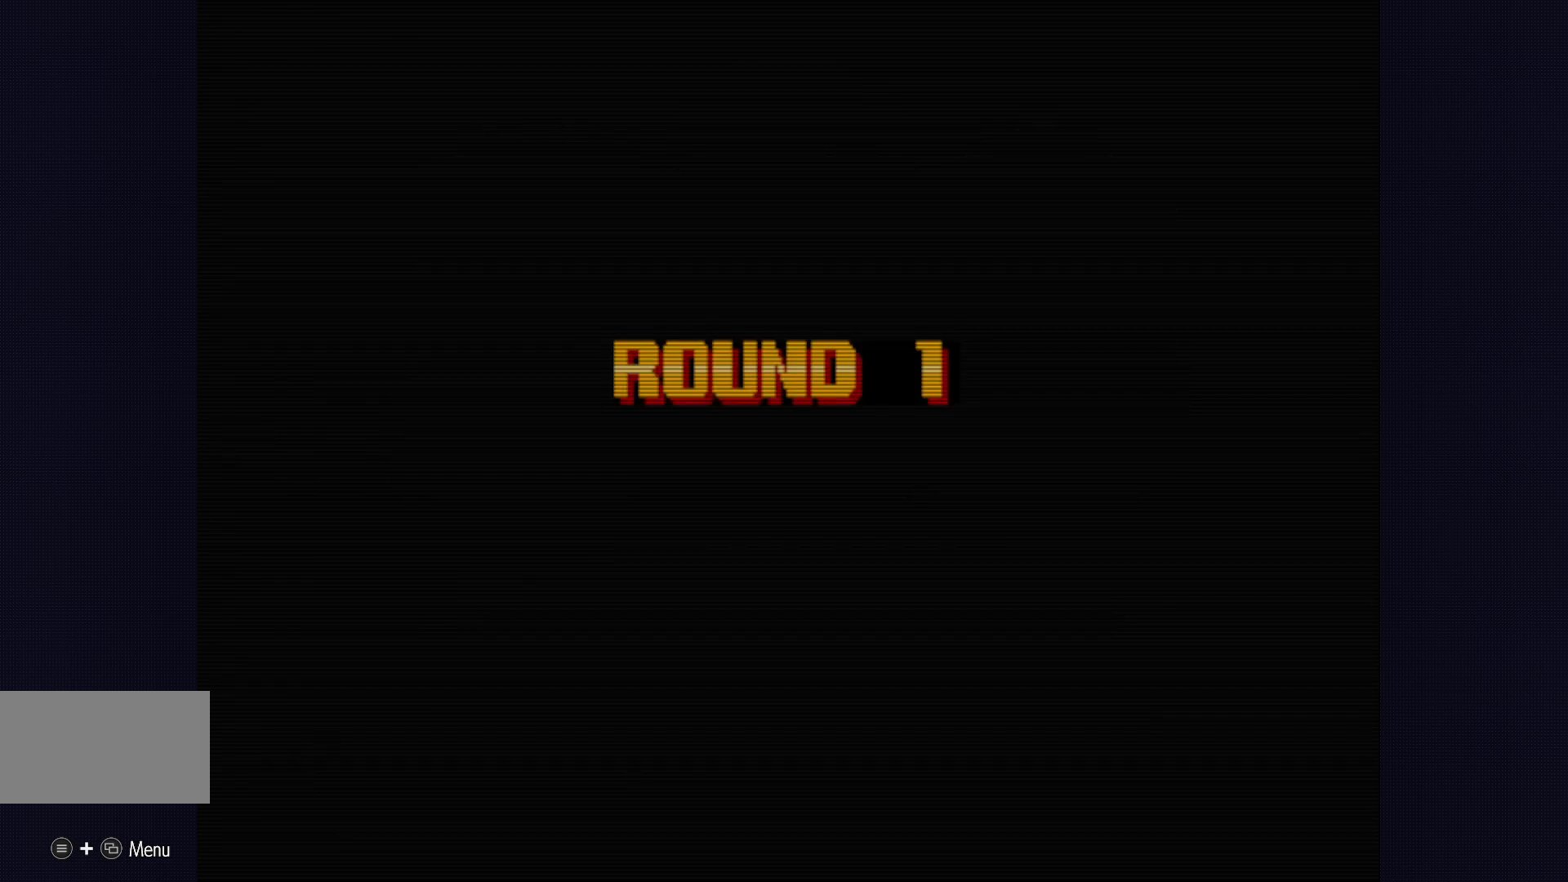
{"buttons": [], "left_stick": "center", "events": []}
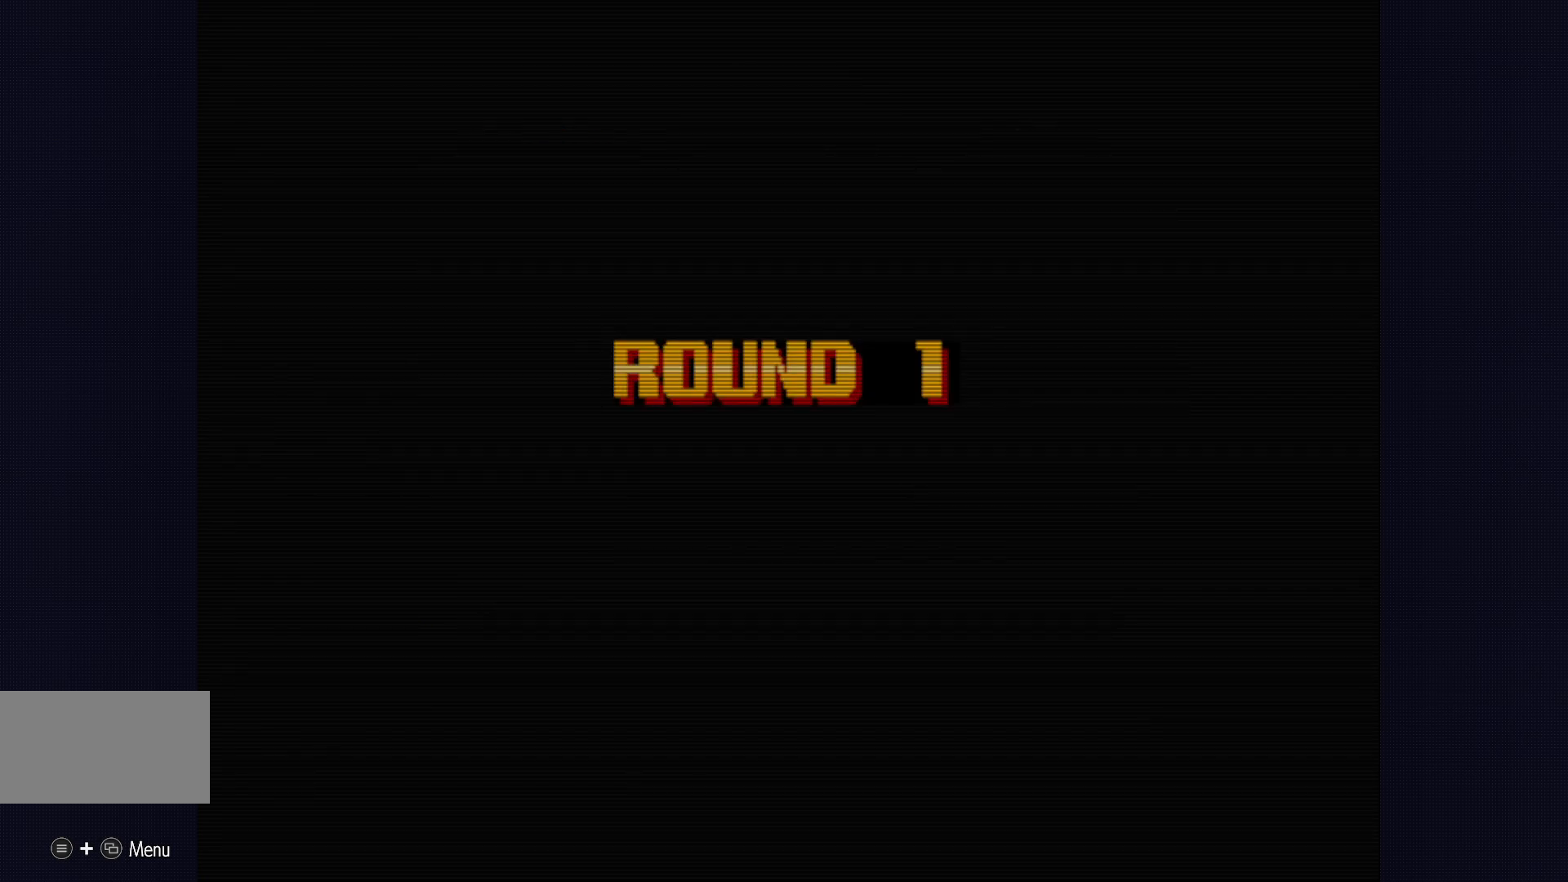
{"buttons": [], "left_stick": "center", "events": []}
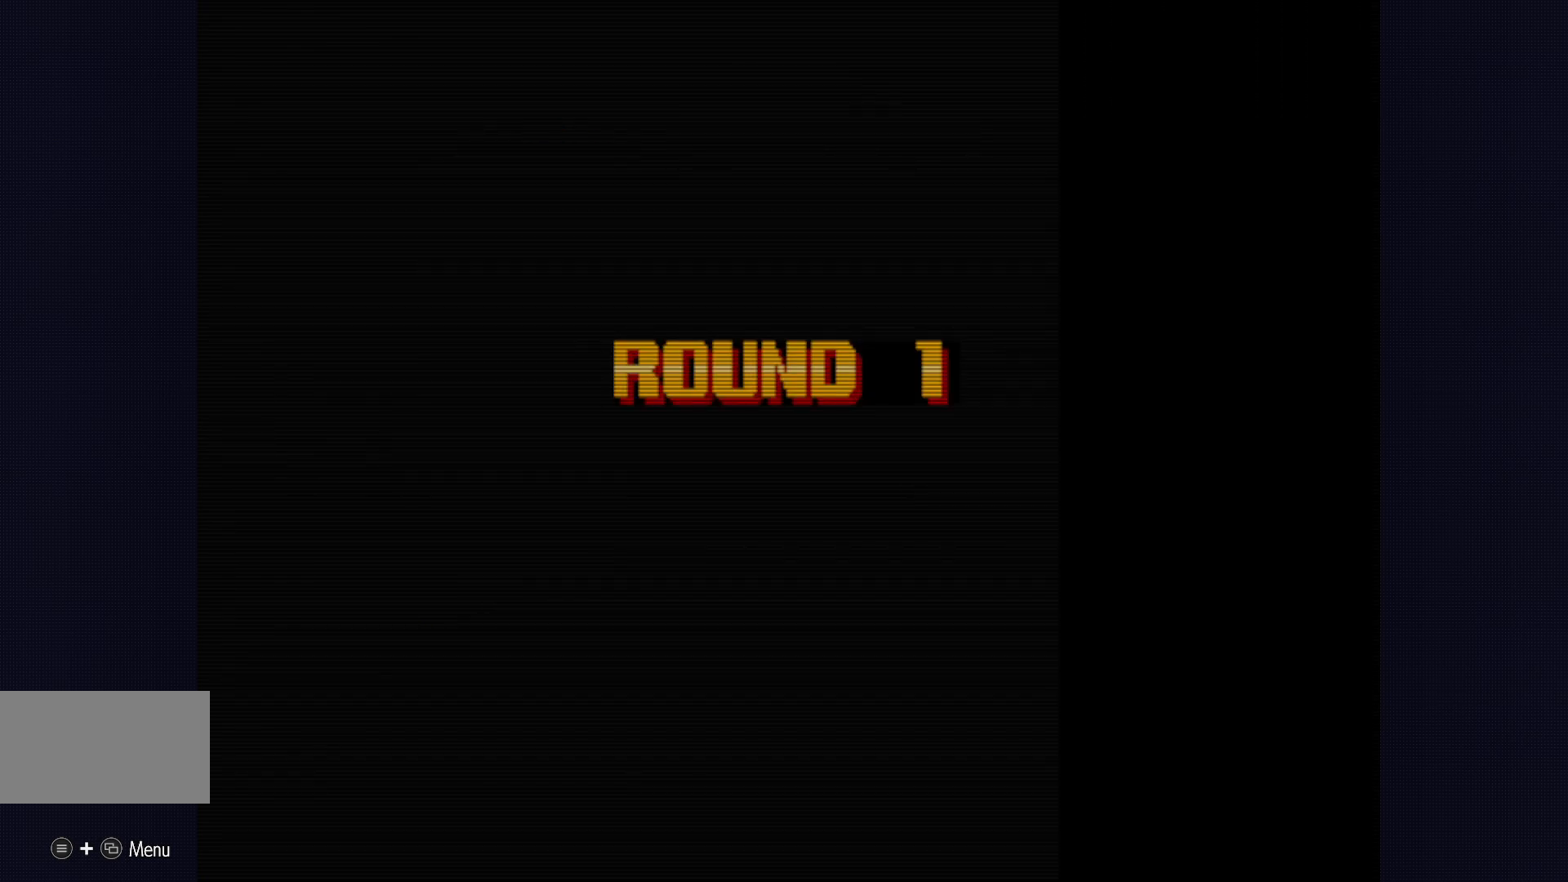
{"buttons": [], "left_stick": "center", "events": [[317, "SQUARE", "down"], [367, "SQUARE", "up"]]}
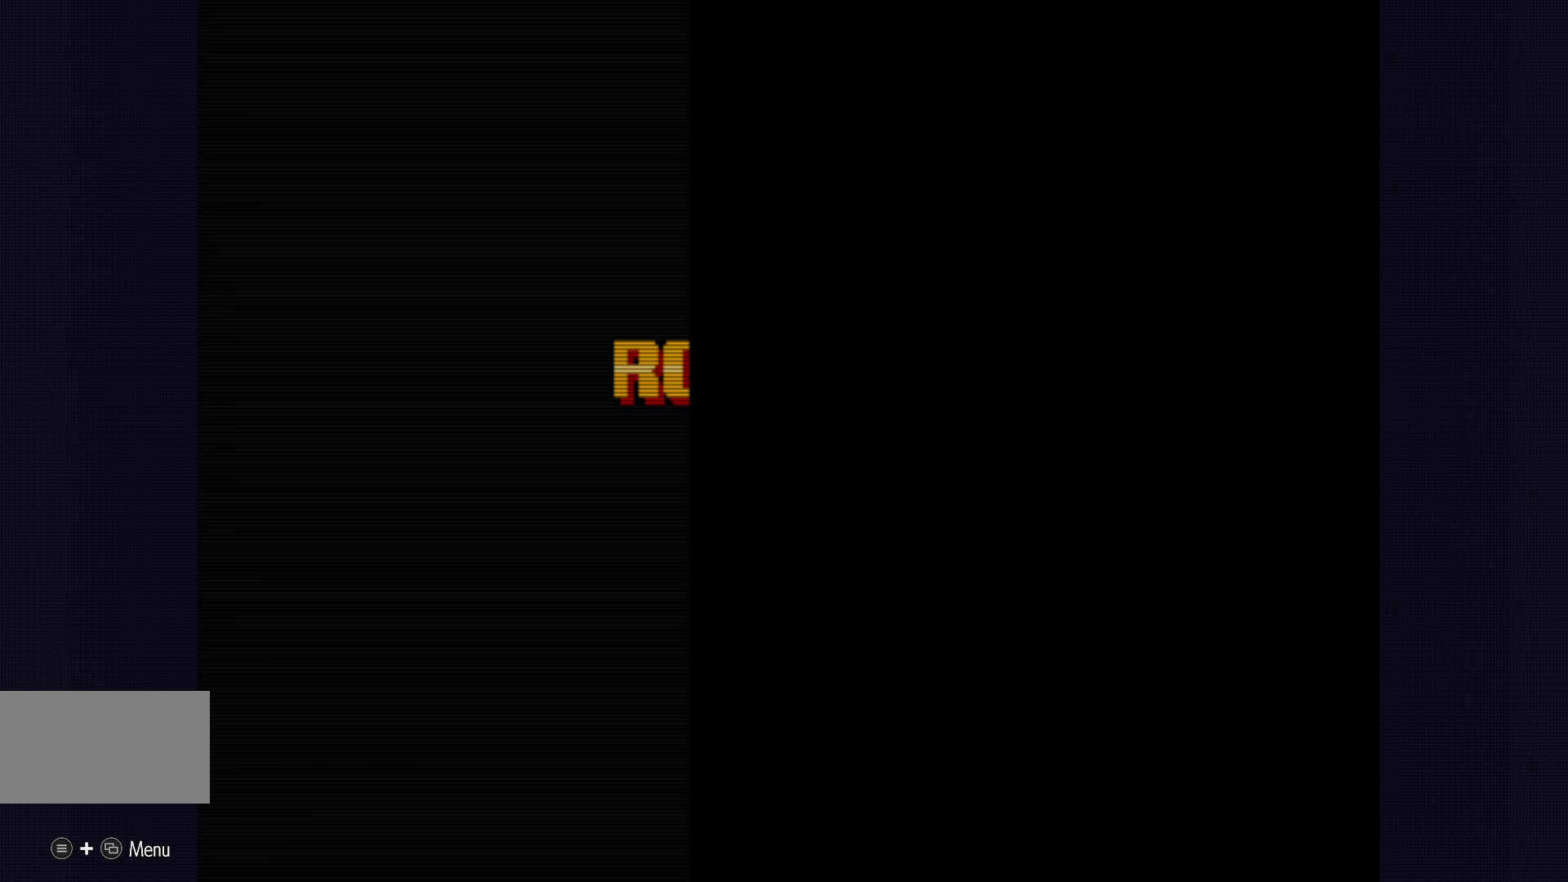
{"buttons": [], "left_stick": "center", "events": []}
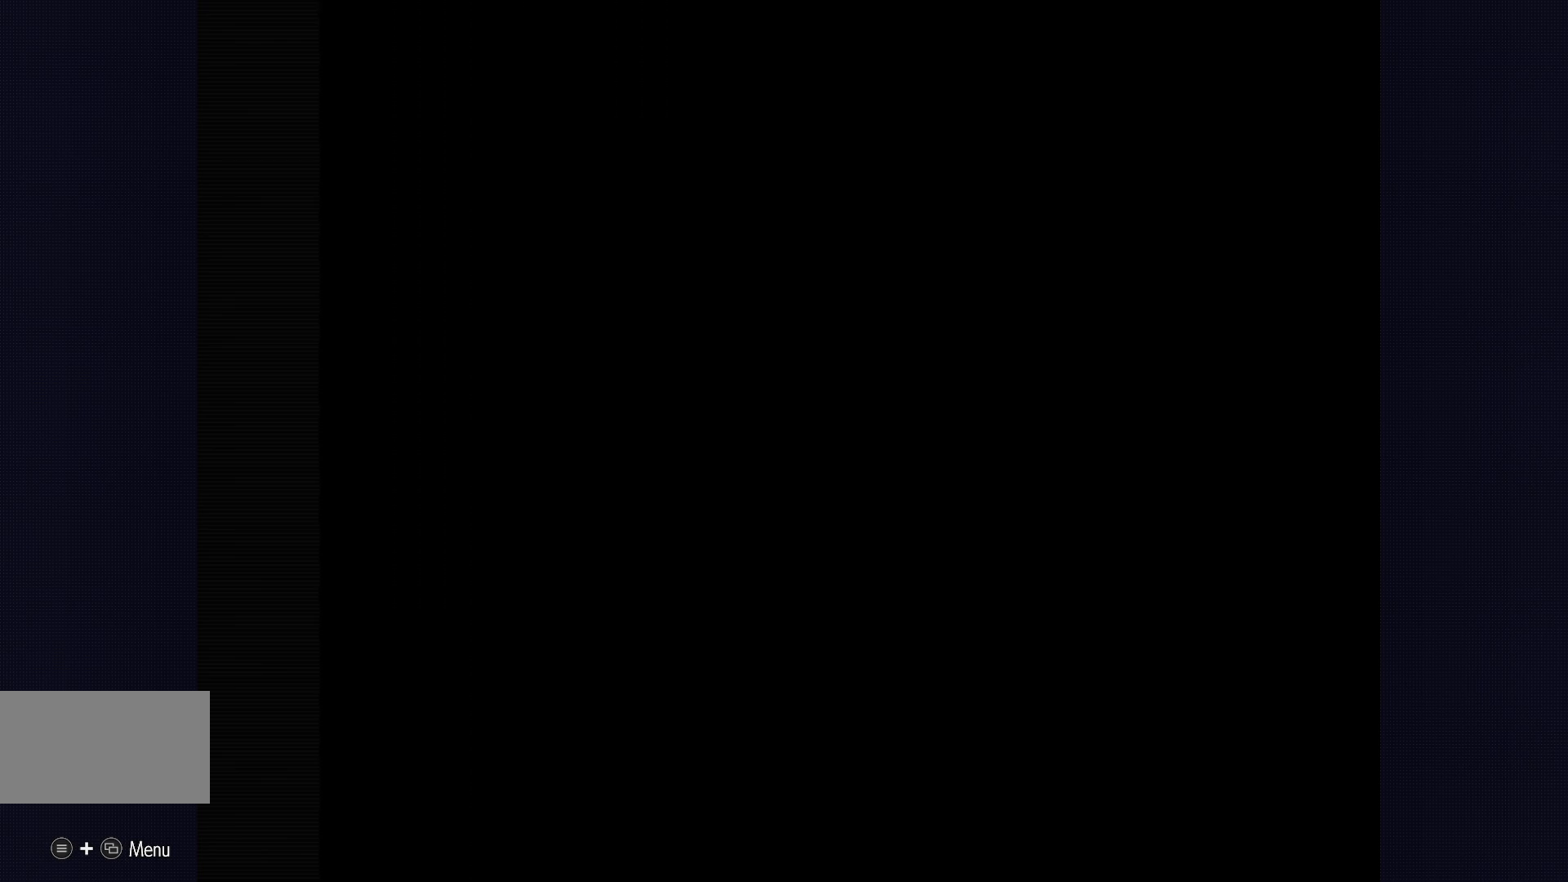
{"buttons": [], "left_stick": "center", "events": []}
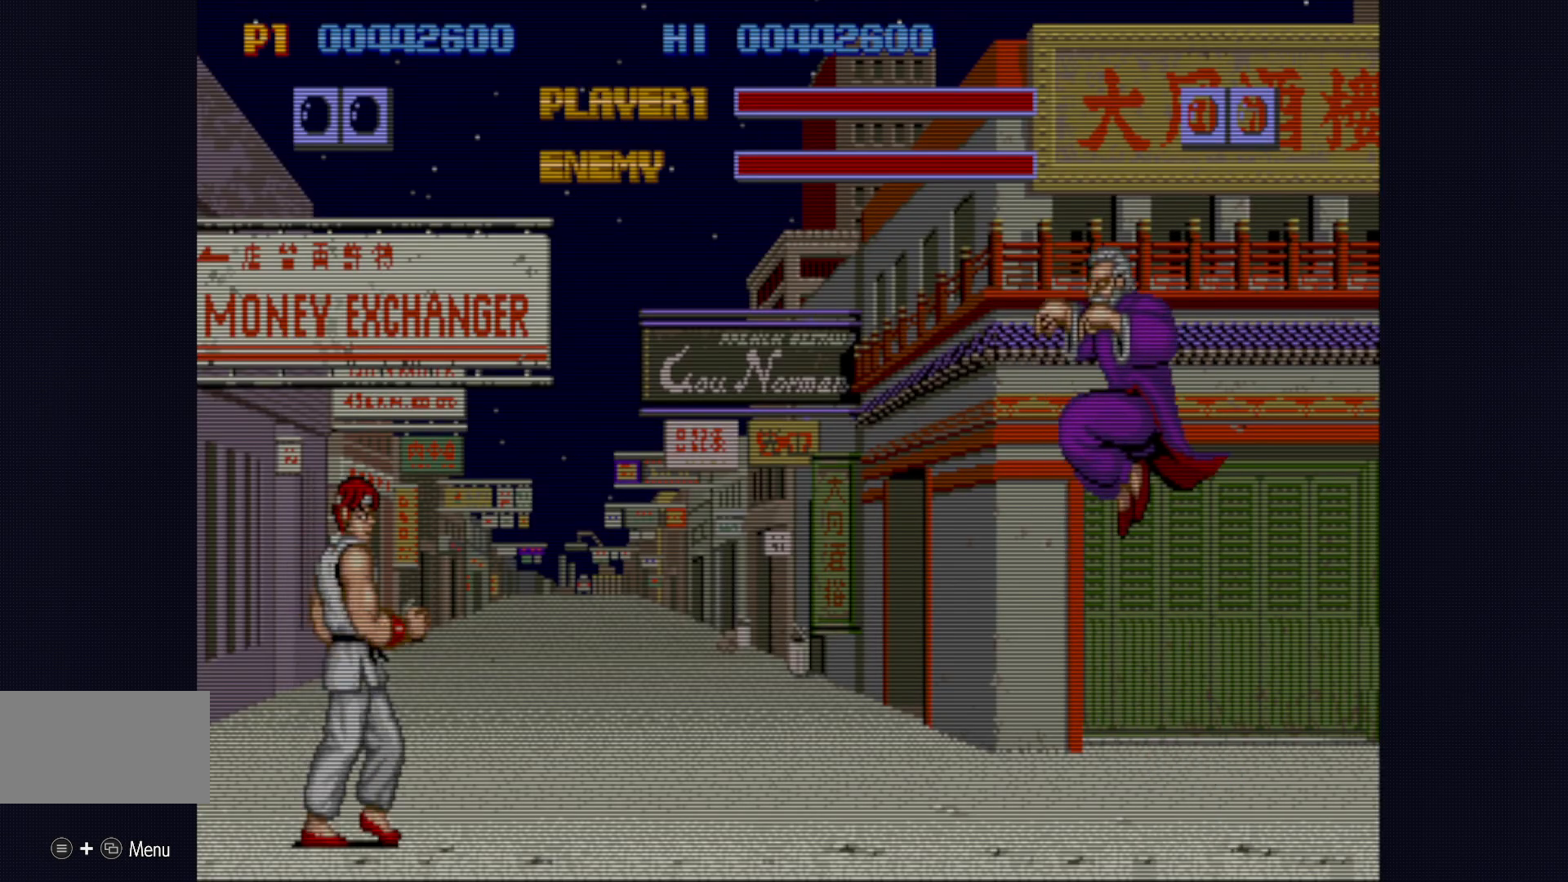
{"buttons": [], "left_stick": "center", "events": []}
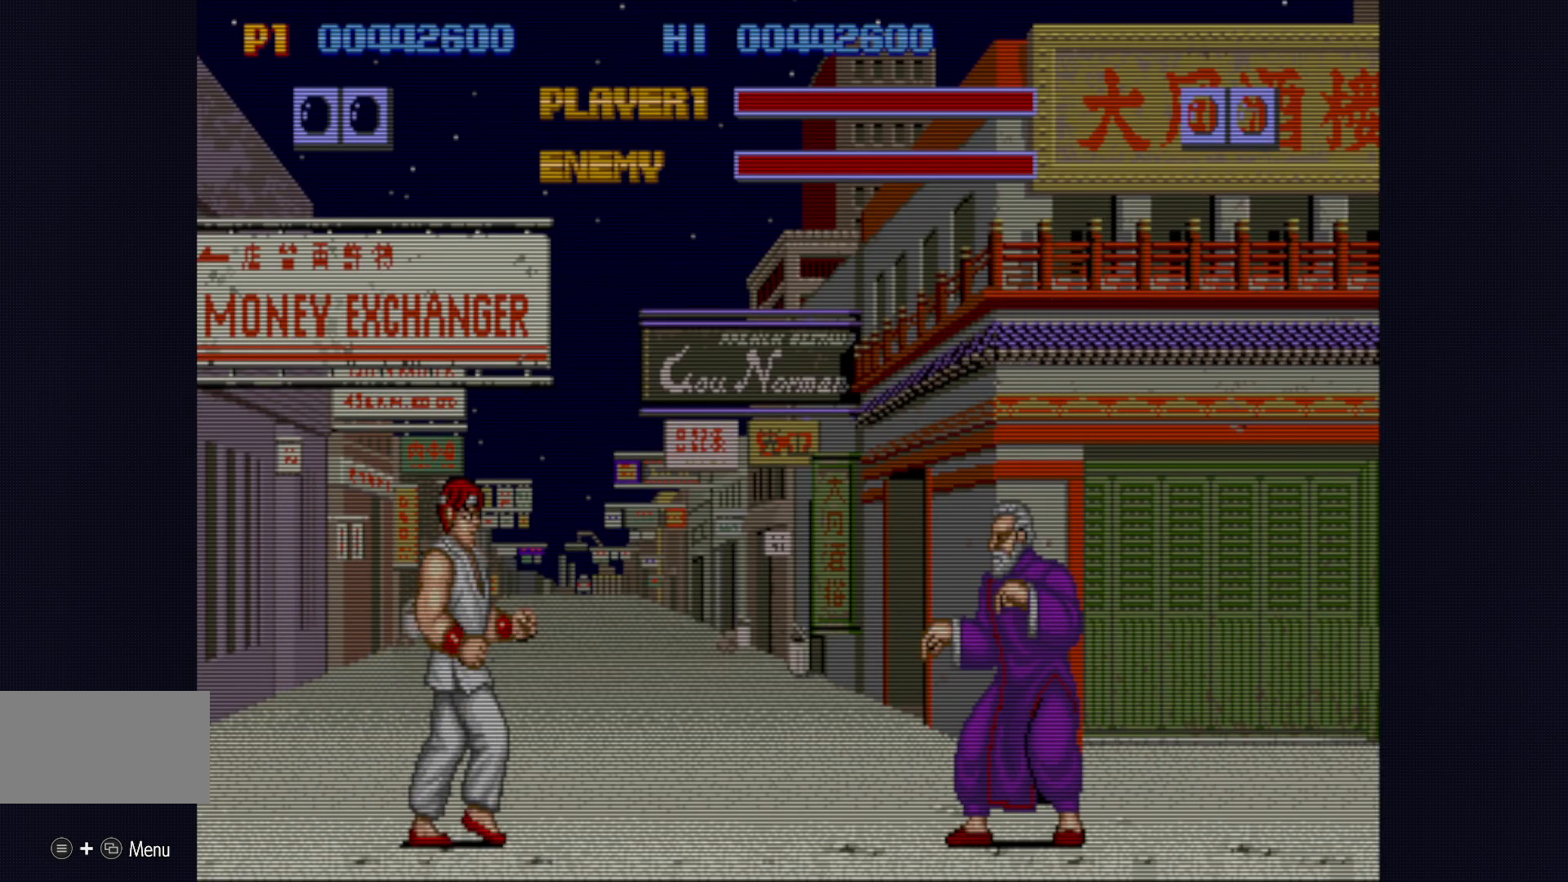
{"buttons": [], "left_stick": "center", "events": []}
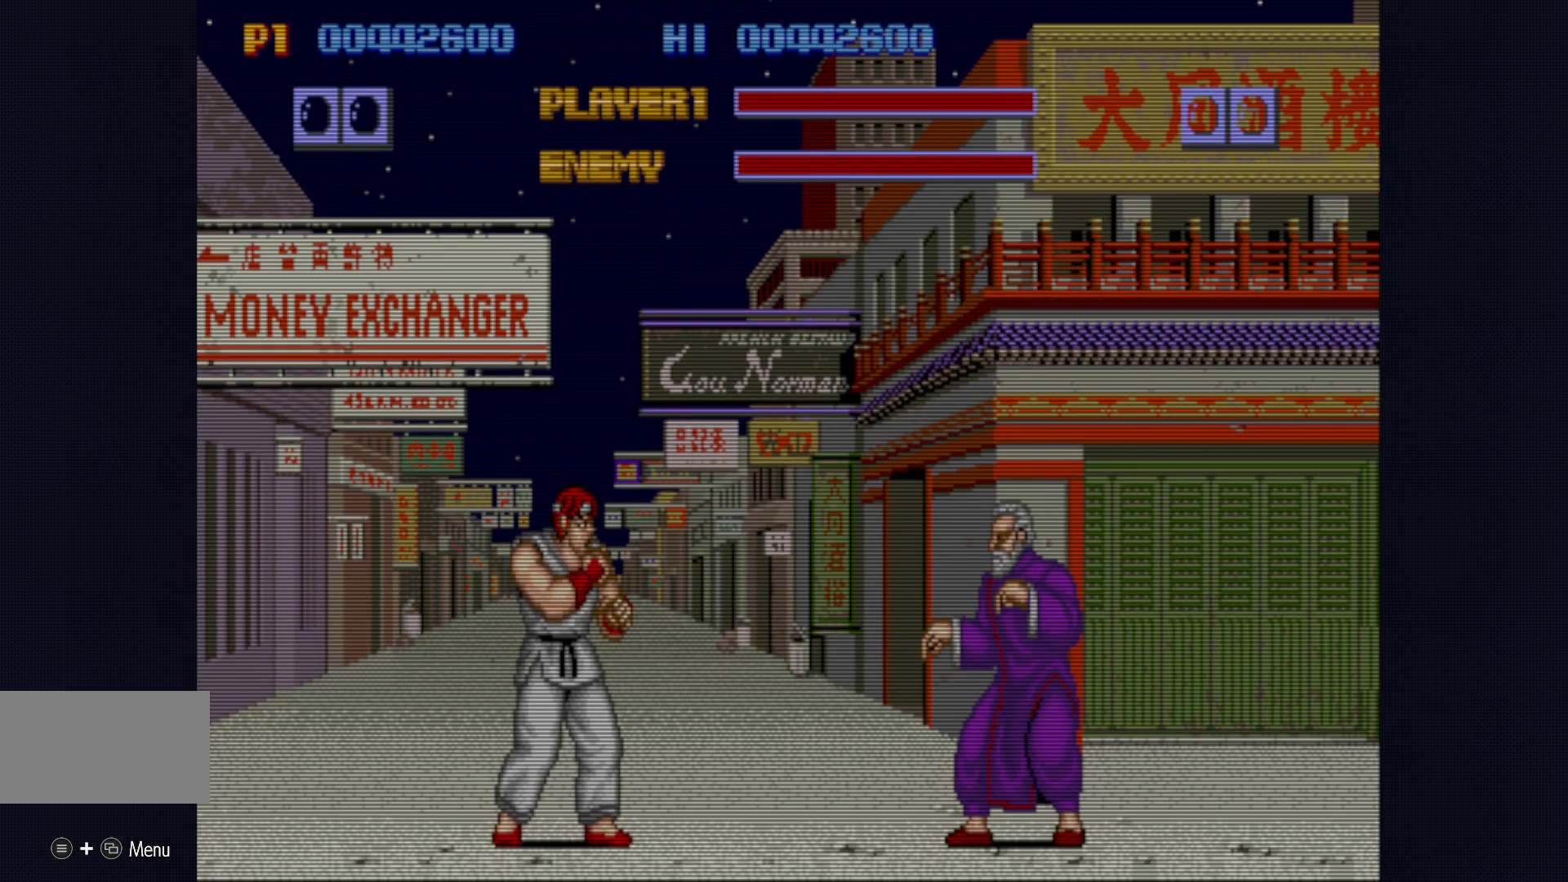
{"buttons": [], "left_stick": "center", "events": []}
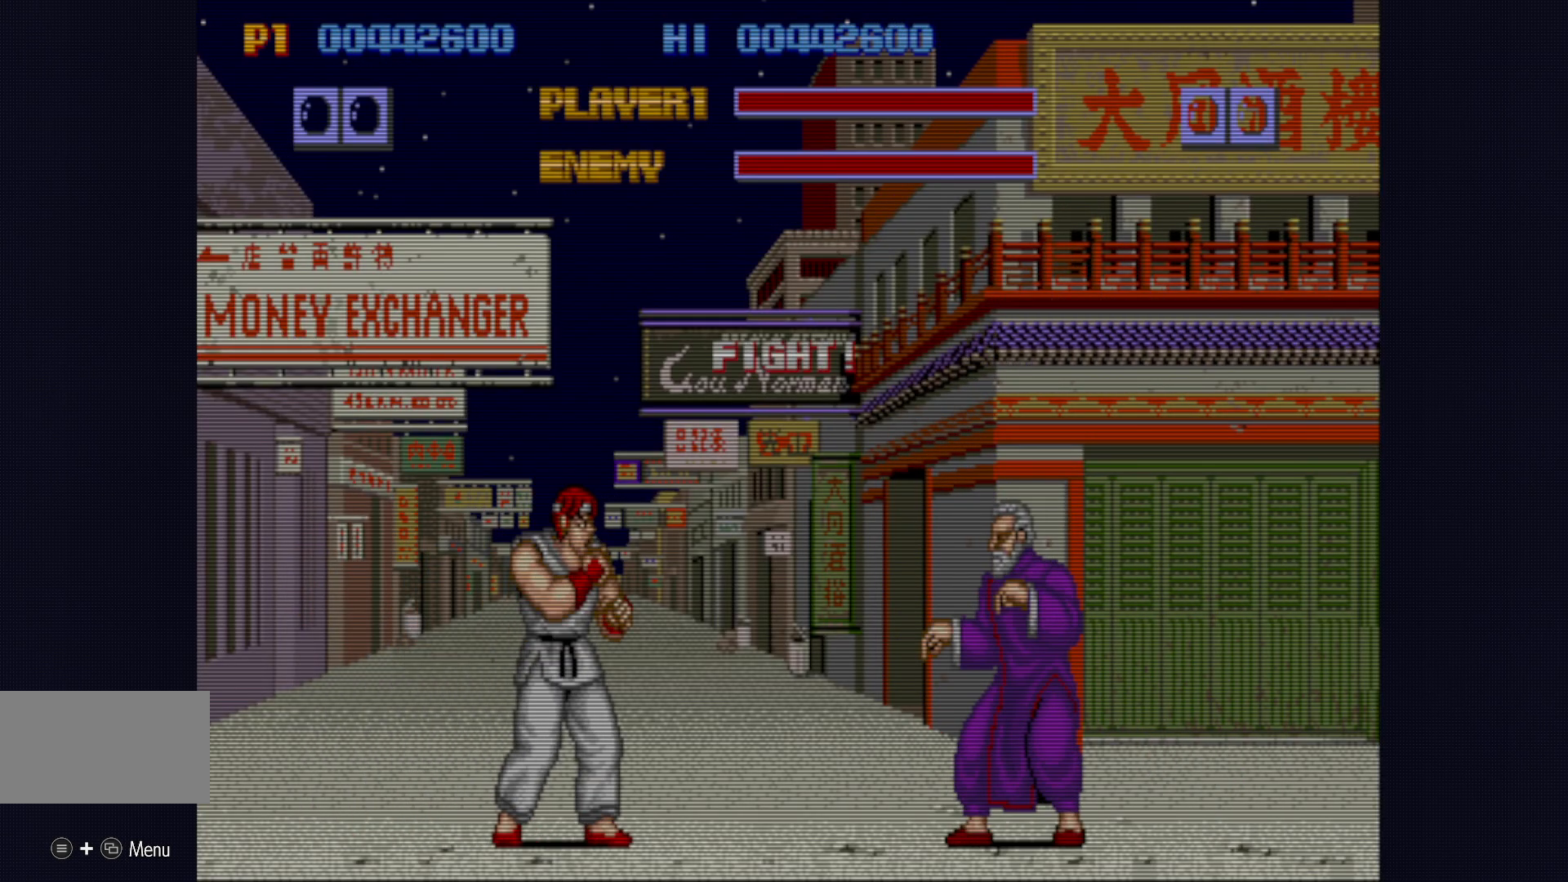
{"buttons": [], "left_stick": "center", "events": [[100, "left_stick", "down-right"], [150, "left_stick", "center"], [300, "left_stick", "down-right"], [317, "SQUARE", "down"], [367, "SQUARE", "up"], [367, "left_stick", "center"]]}
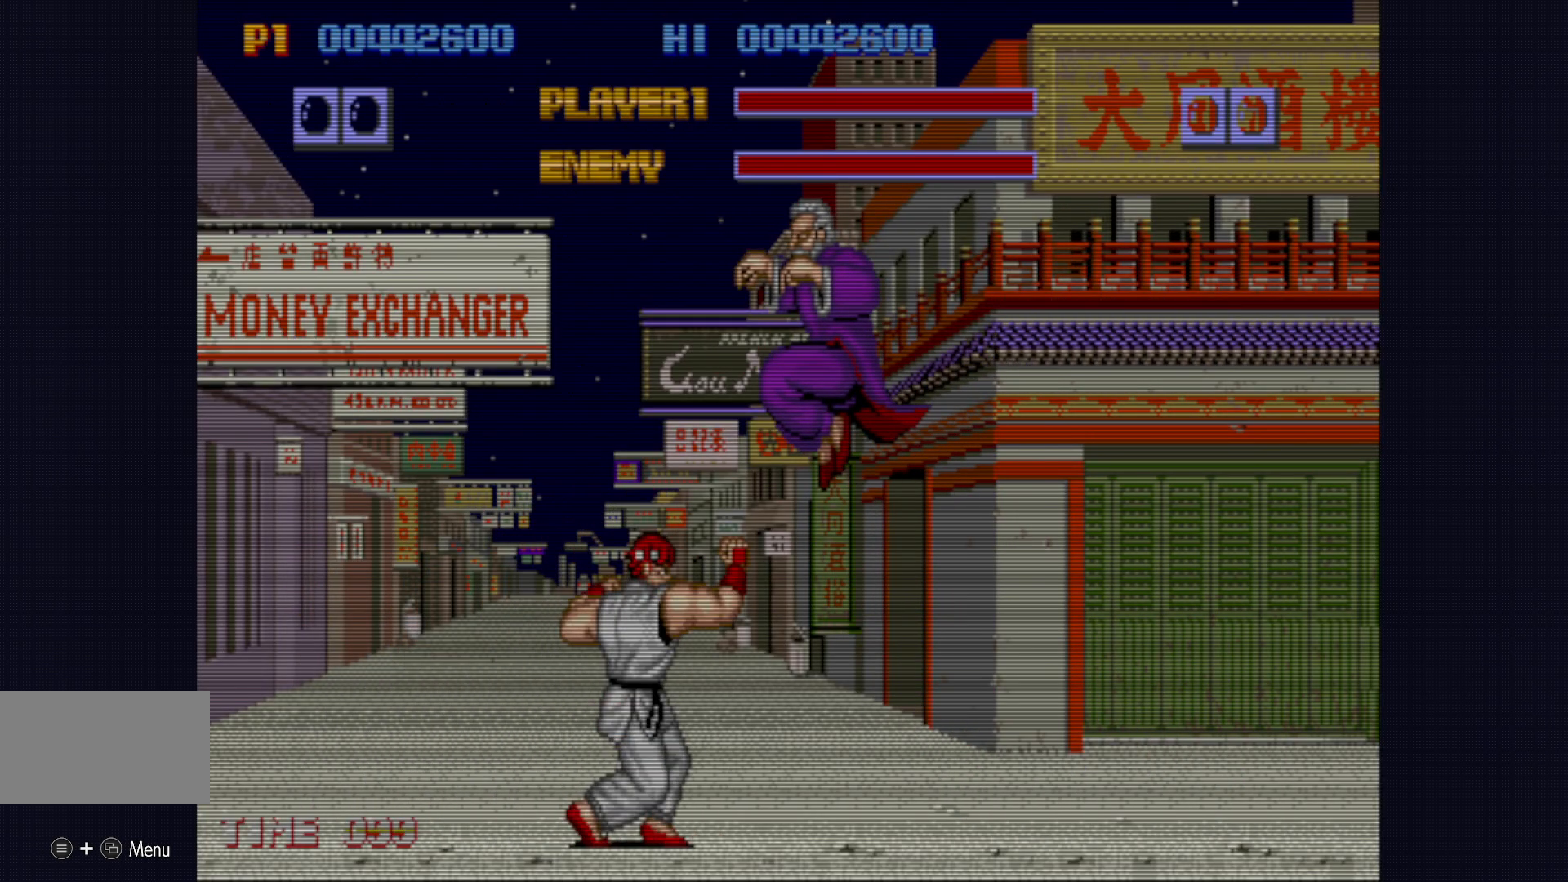
{"buttons": [], "left_stick": "down-right", "events": [[467, "left_stick", "down-right"]]}
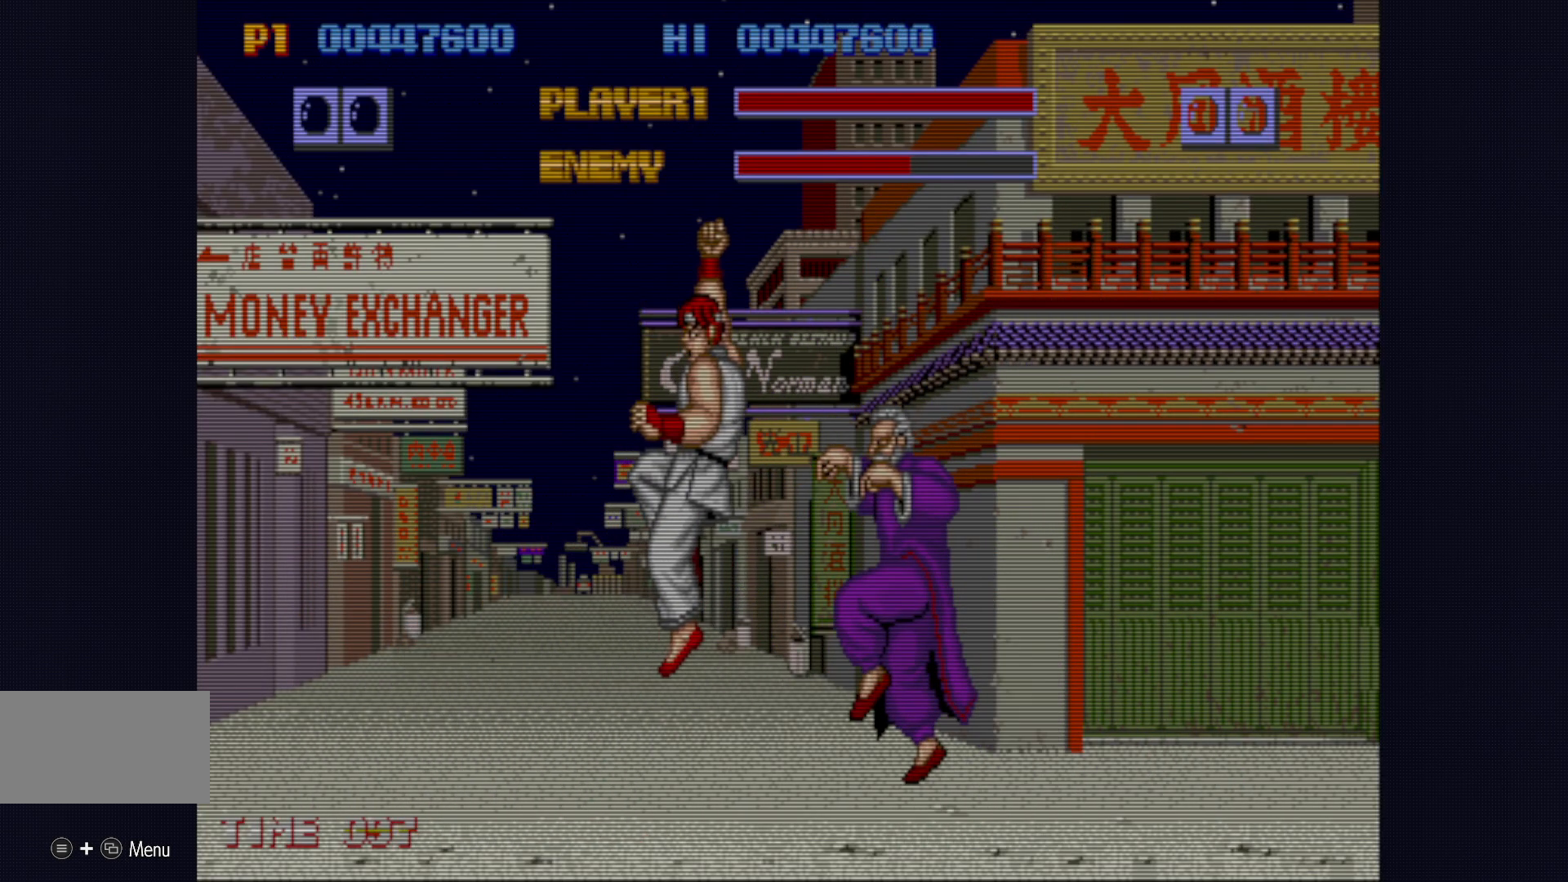
{"buttons": [], "left_stick": "right", "events": [[167, "left_stick", "right"], [283, "SQUARE", "down"], [300, "left_stick", "center"], [333, "SQUARE", "up"], [433, "left_stick", "right"]]}
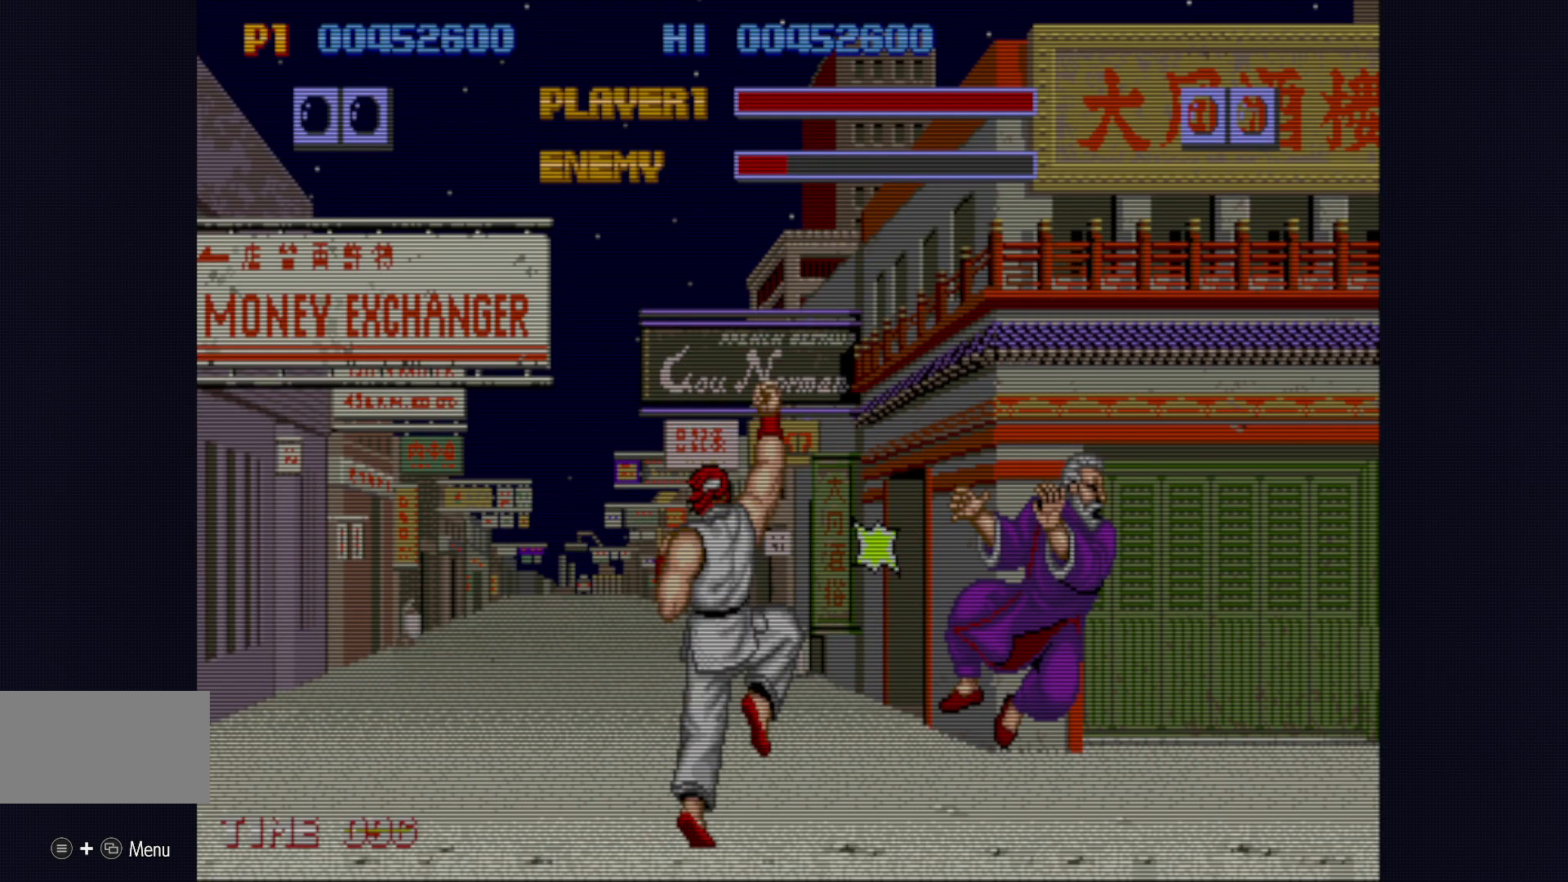
{"buttons": [], "left_stick": "center", "events": [[400, "left_stick", "center"]]}
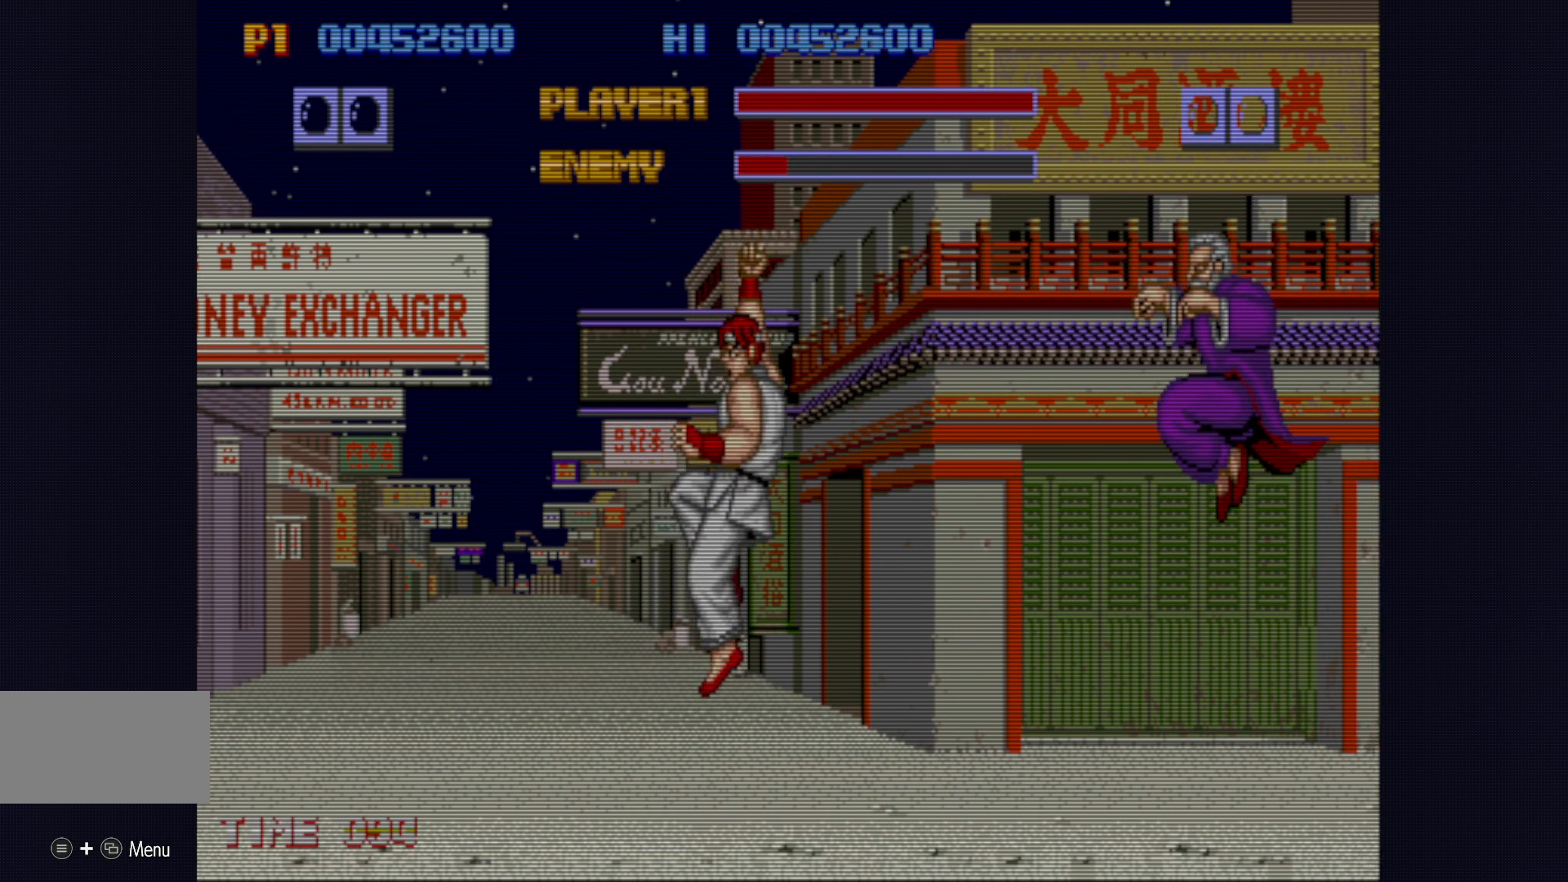
{"buttons": [], "left_stick": "center", "events": []}
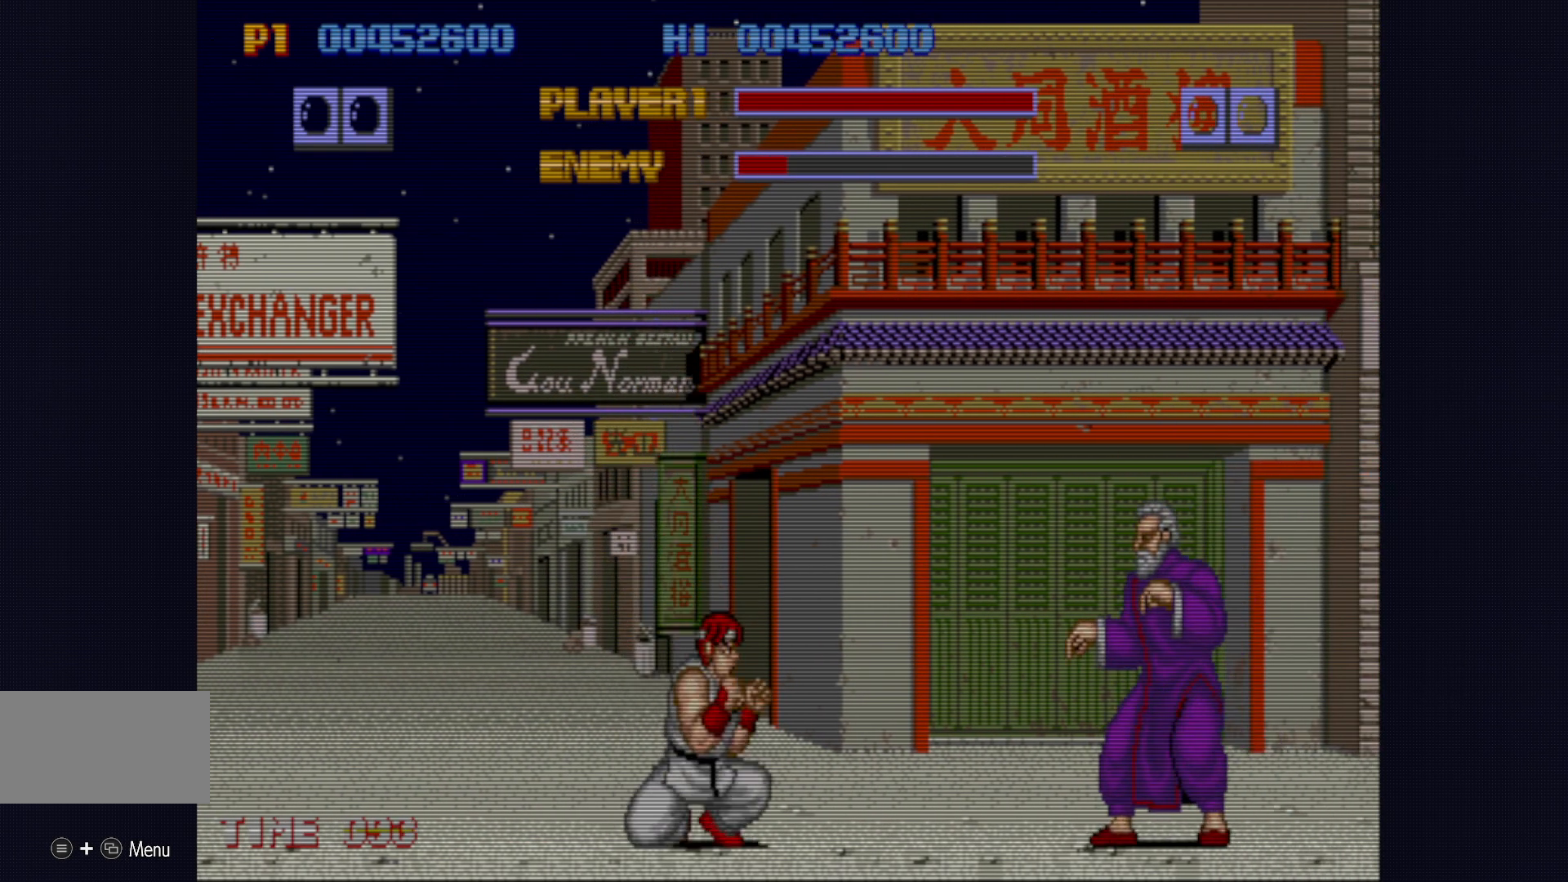
{"buttons": [], "left_stick": "center", "events": [[150, "SQUARE", "down"], [200, "SQUARE", "up"]]}
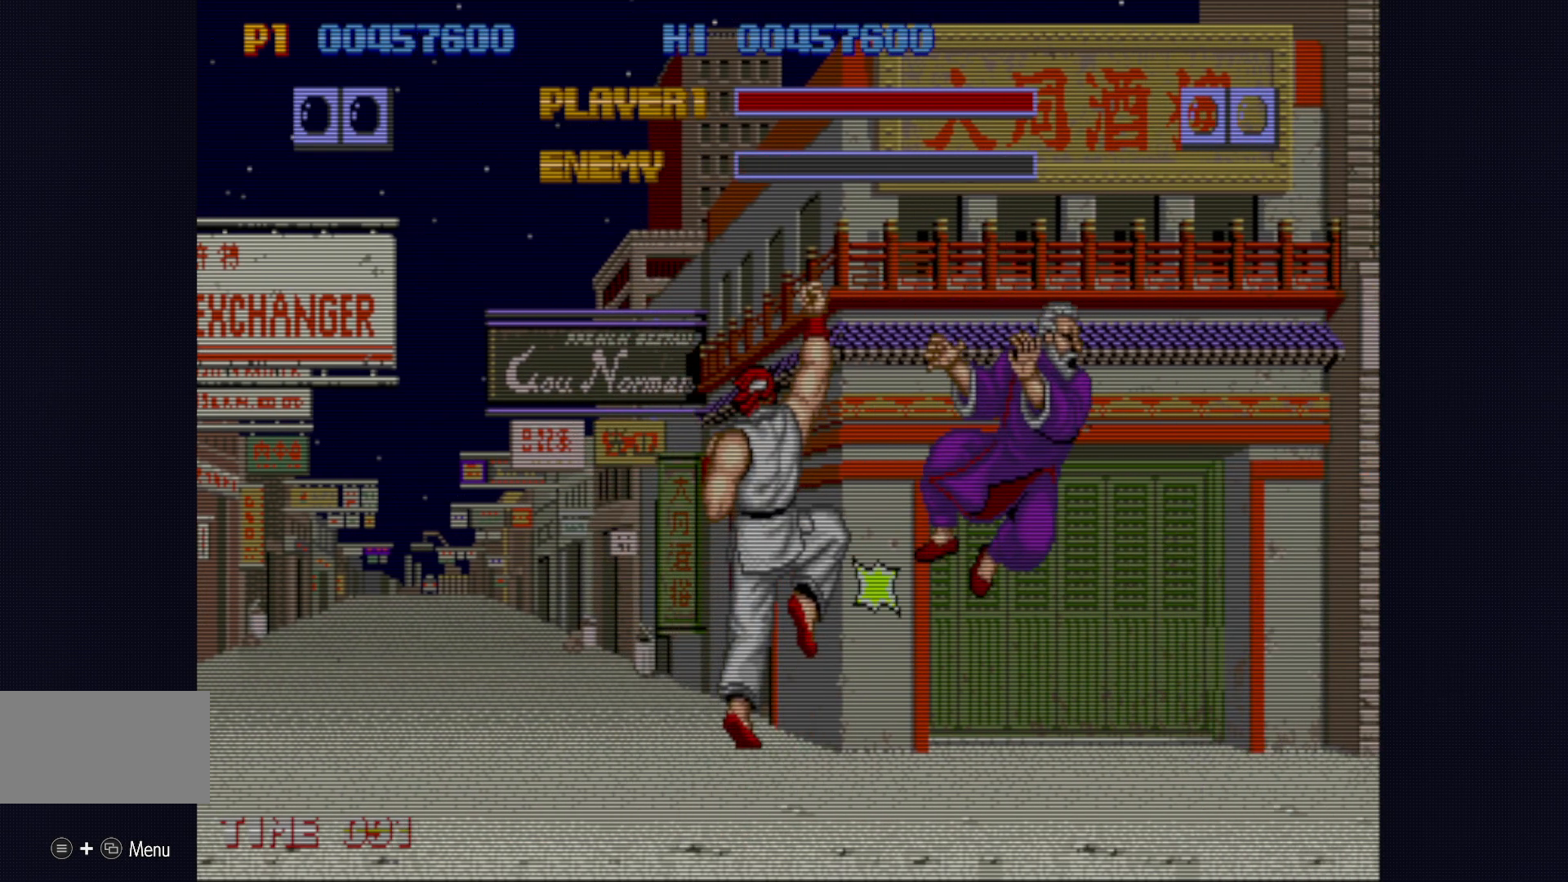
{"buttons": [], "left_stick": "center", "events": []}
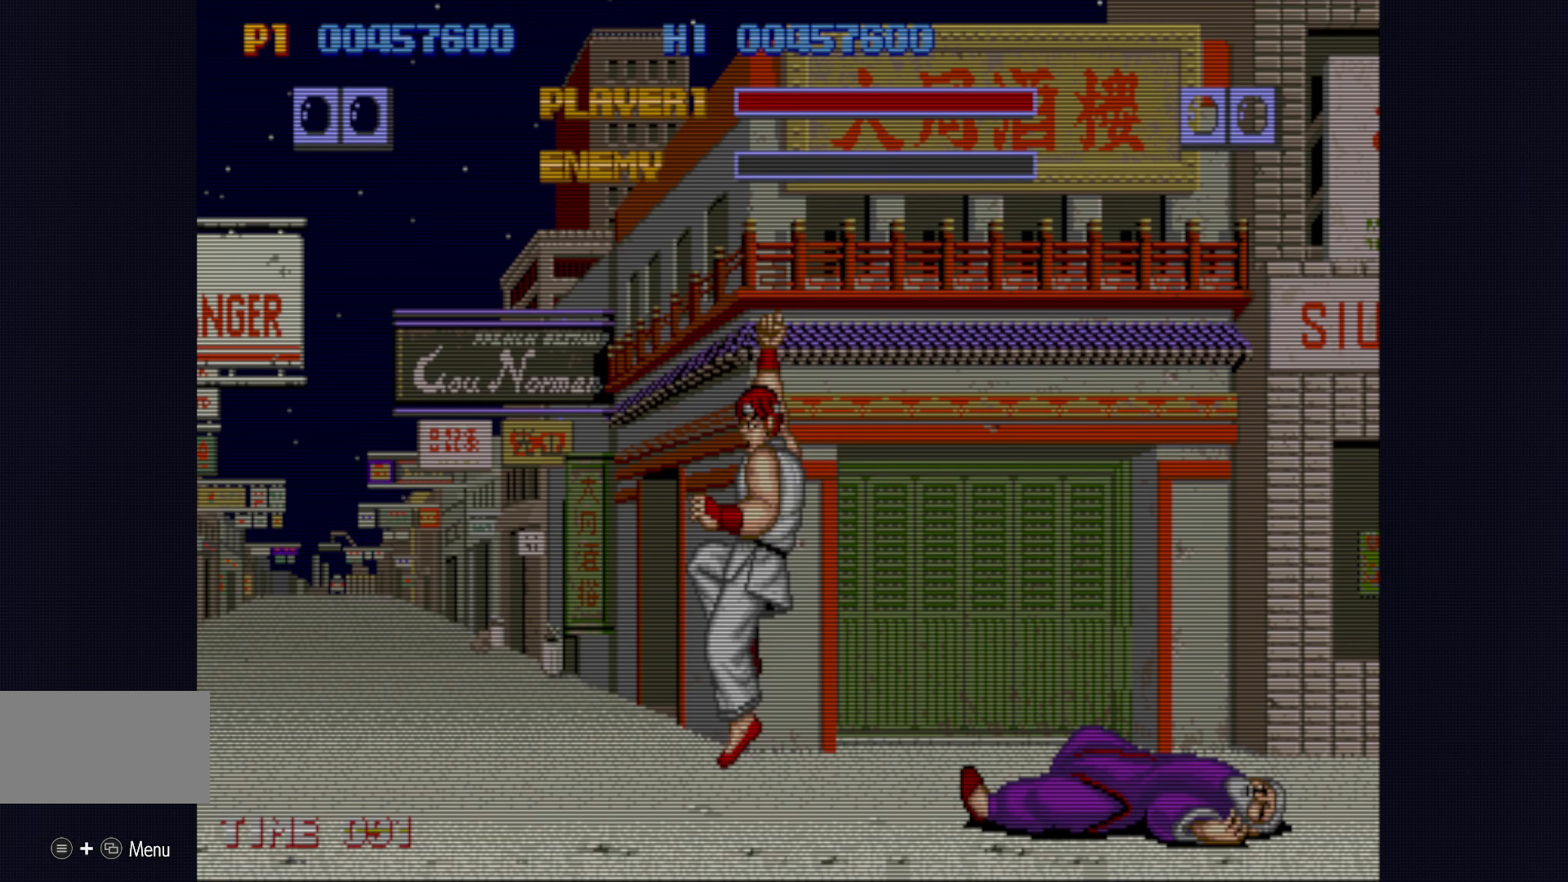
{"buttons": [], "left_stick": "center", "events": []}
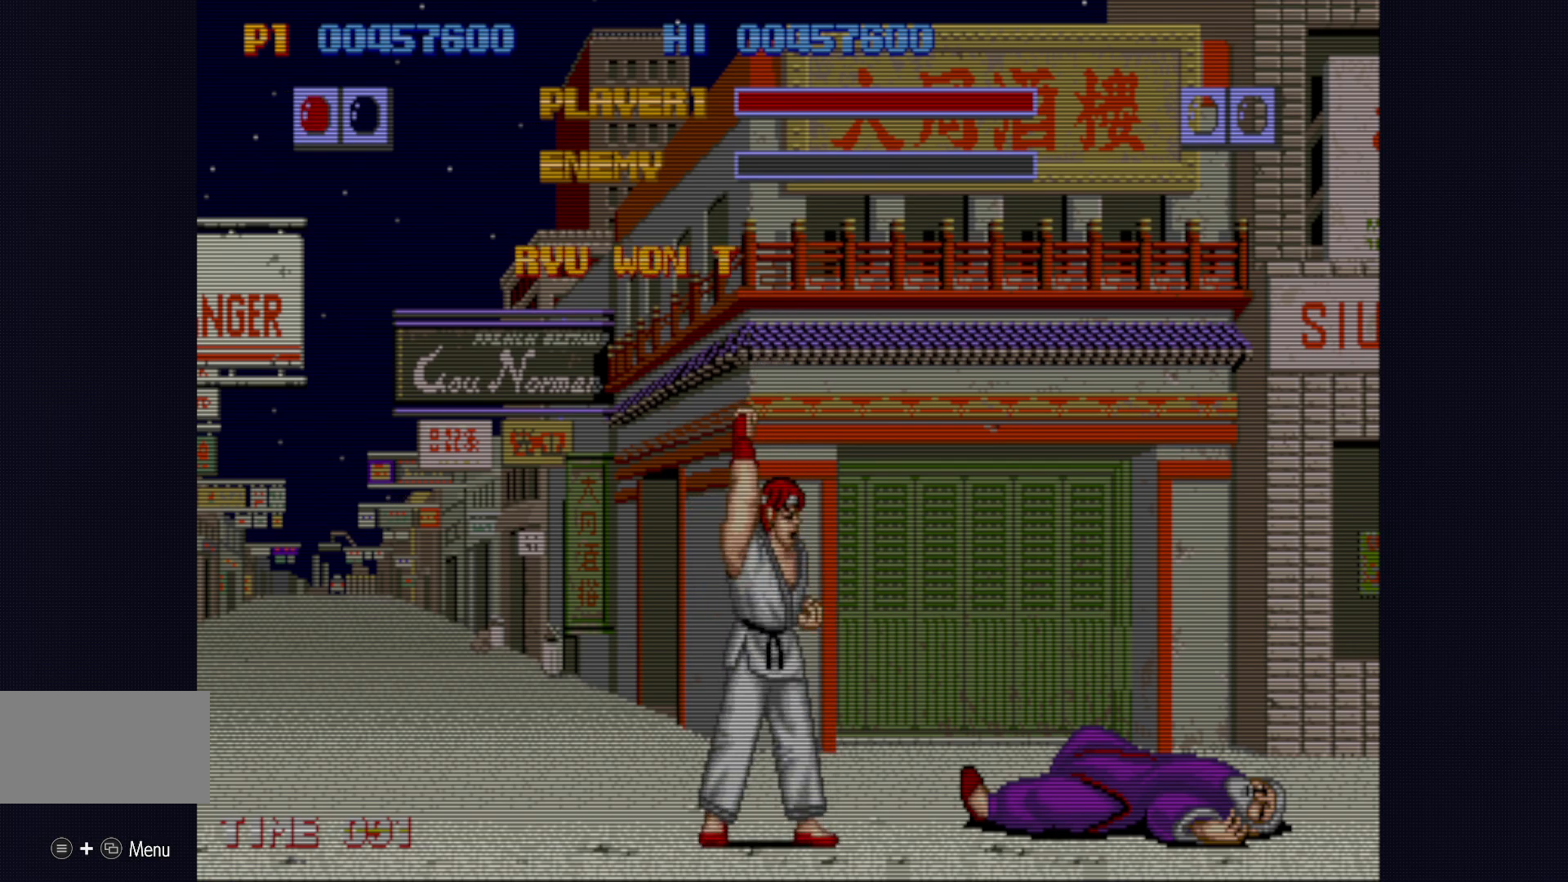
{"buttons": [], "left_stick": "center", "events": []}
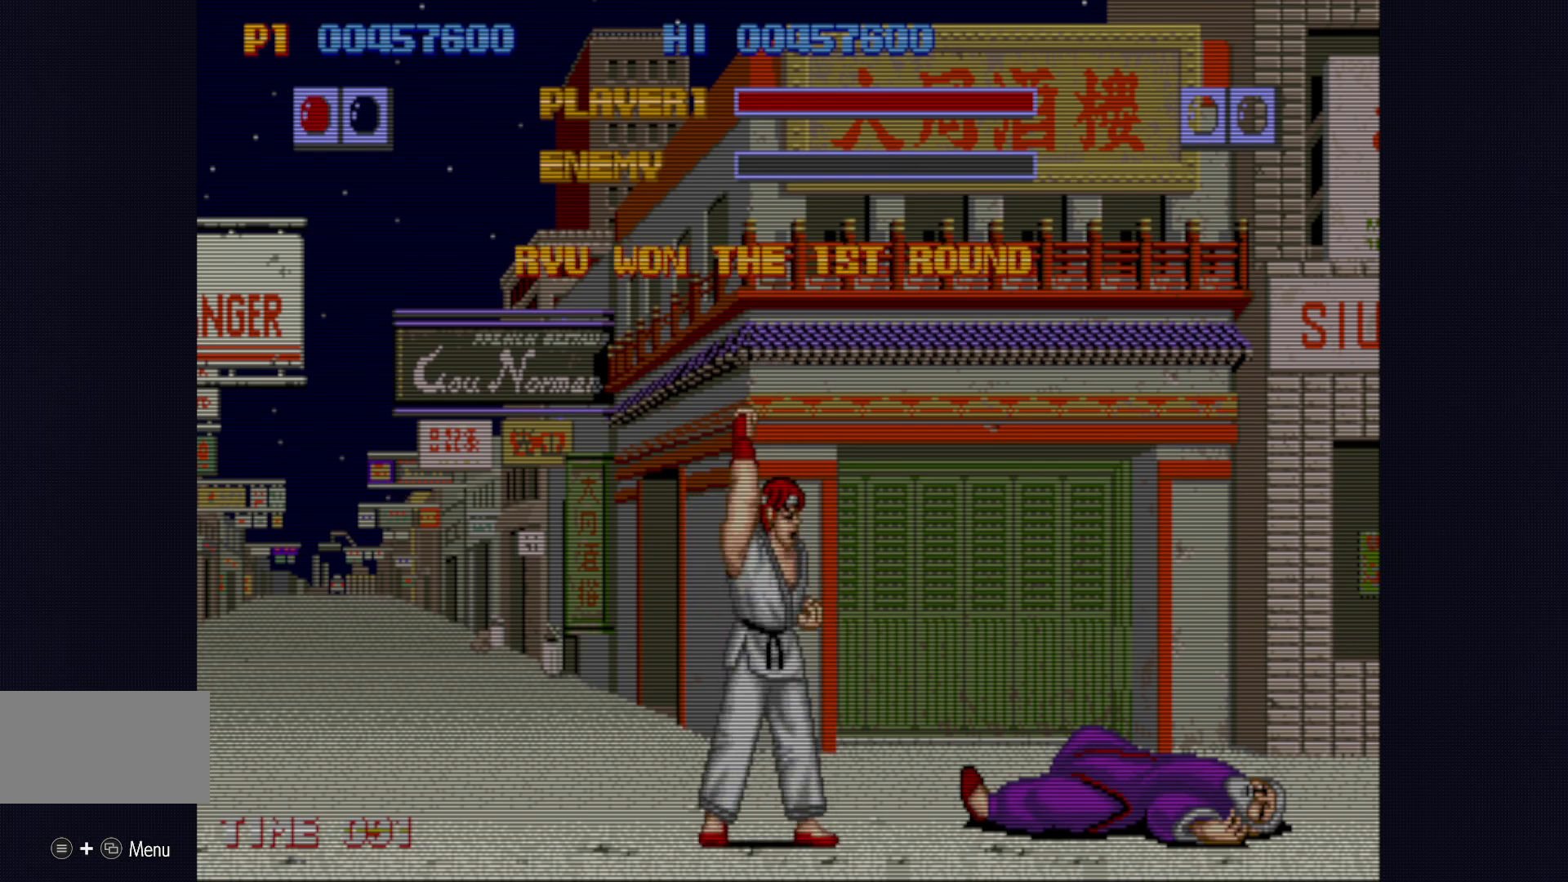
{"buttons": [], "left_stick": "center", "events": []}
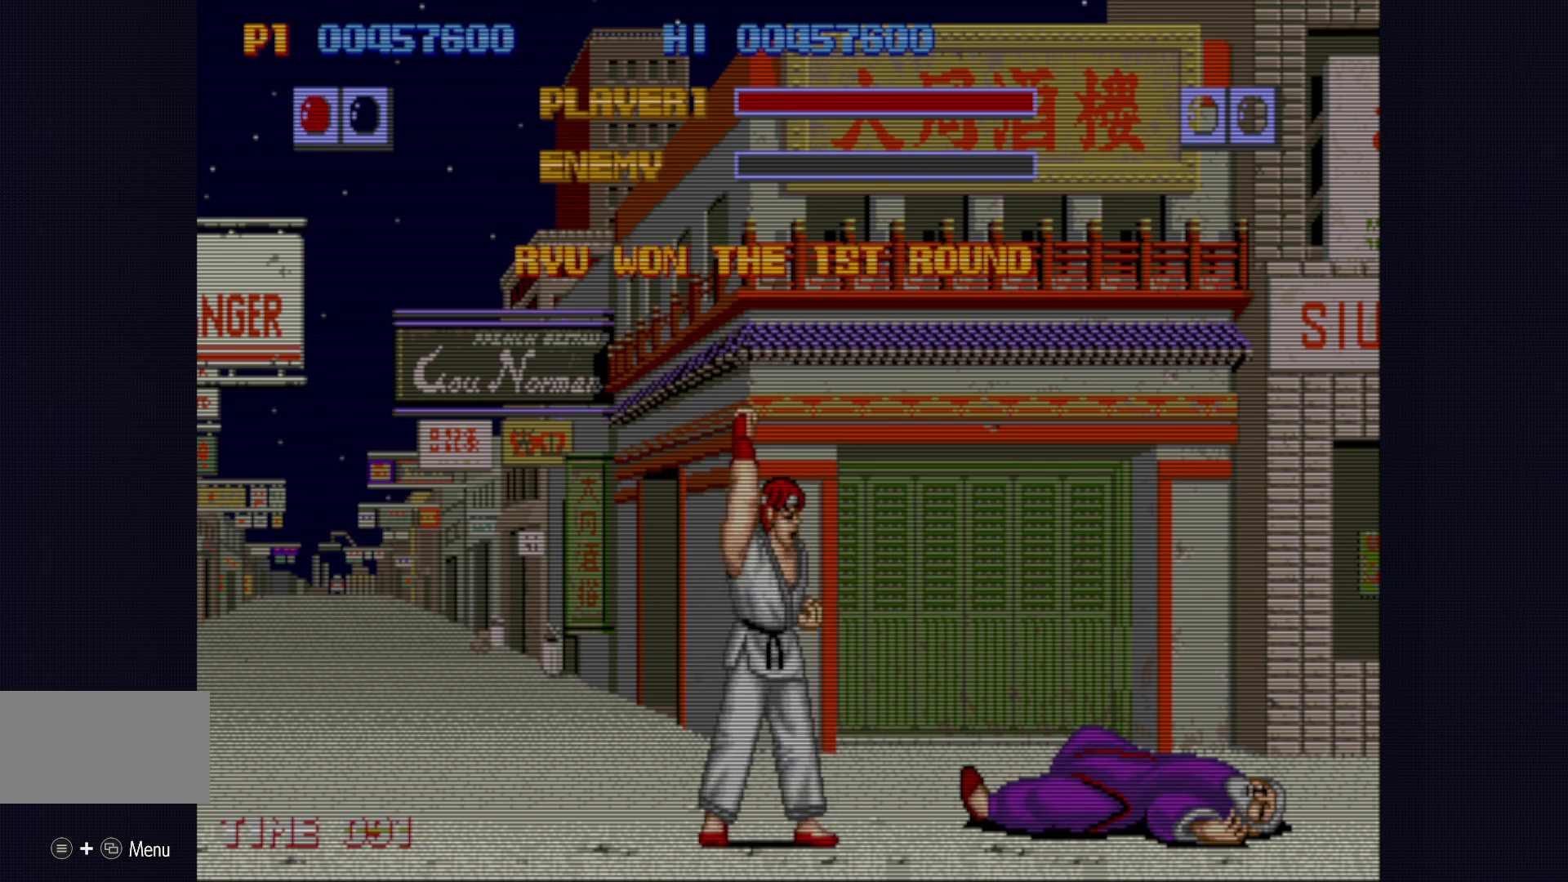
{"buttons": [], "left_stick": "center", "events": []}
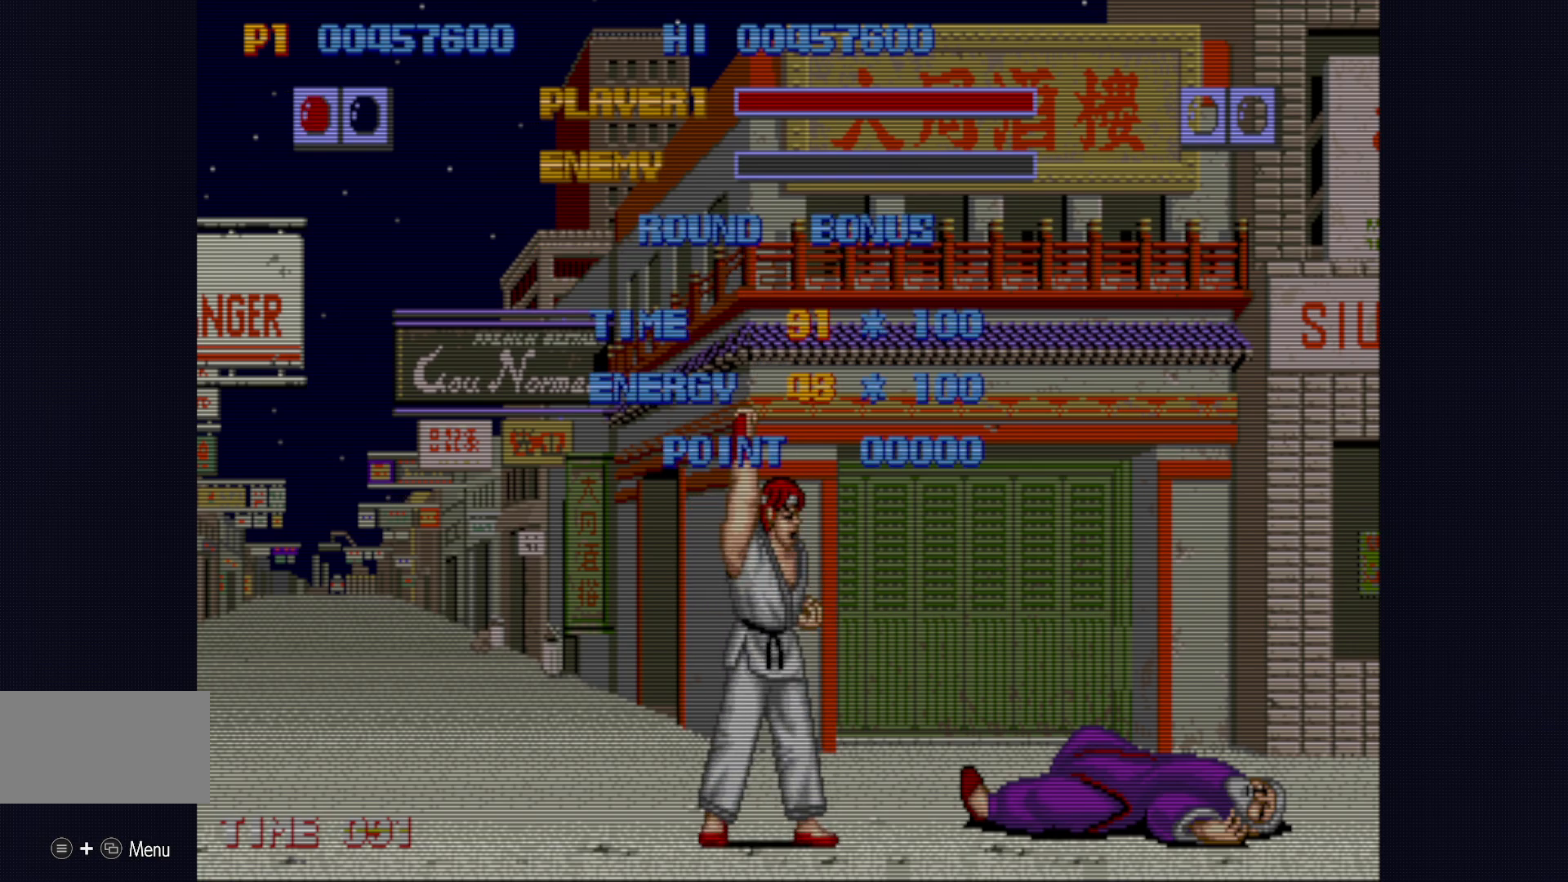
{"buttons": [], "left_stick": "center", "events": []}
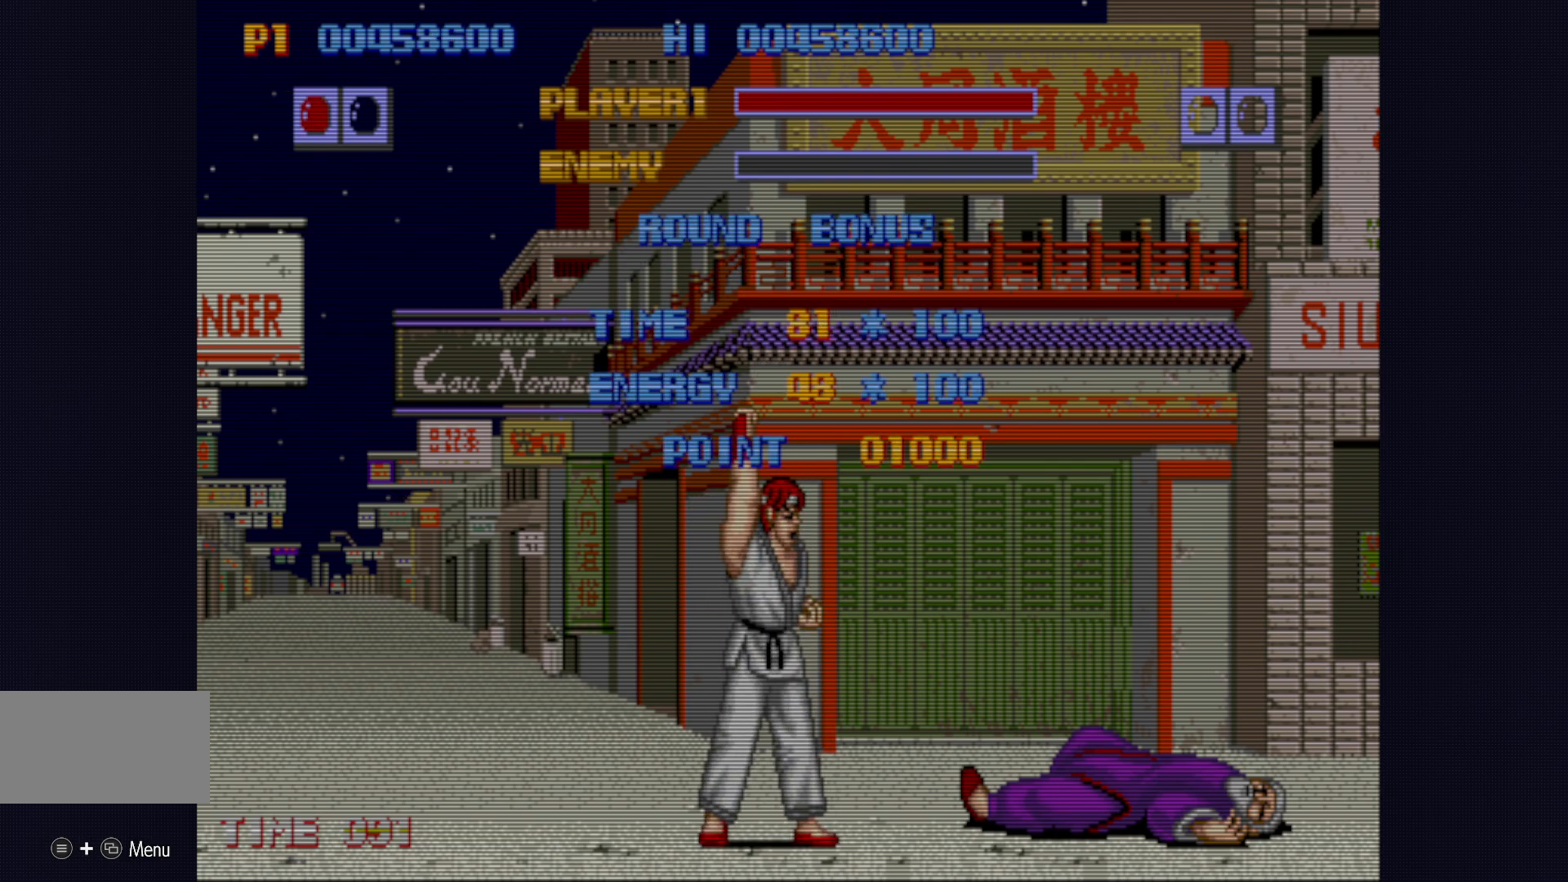
{"buttons": [], "left_stick": "center", "events": []}
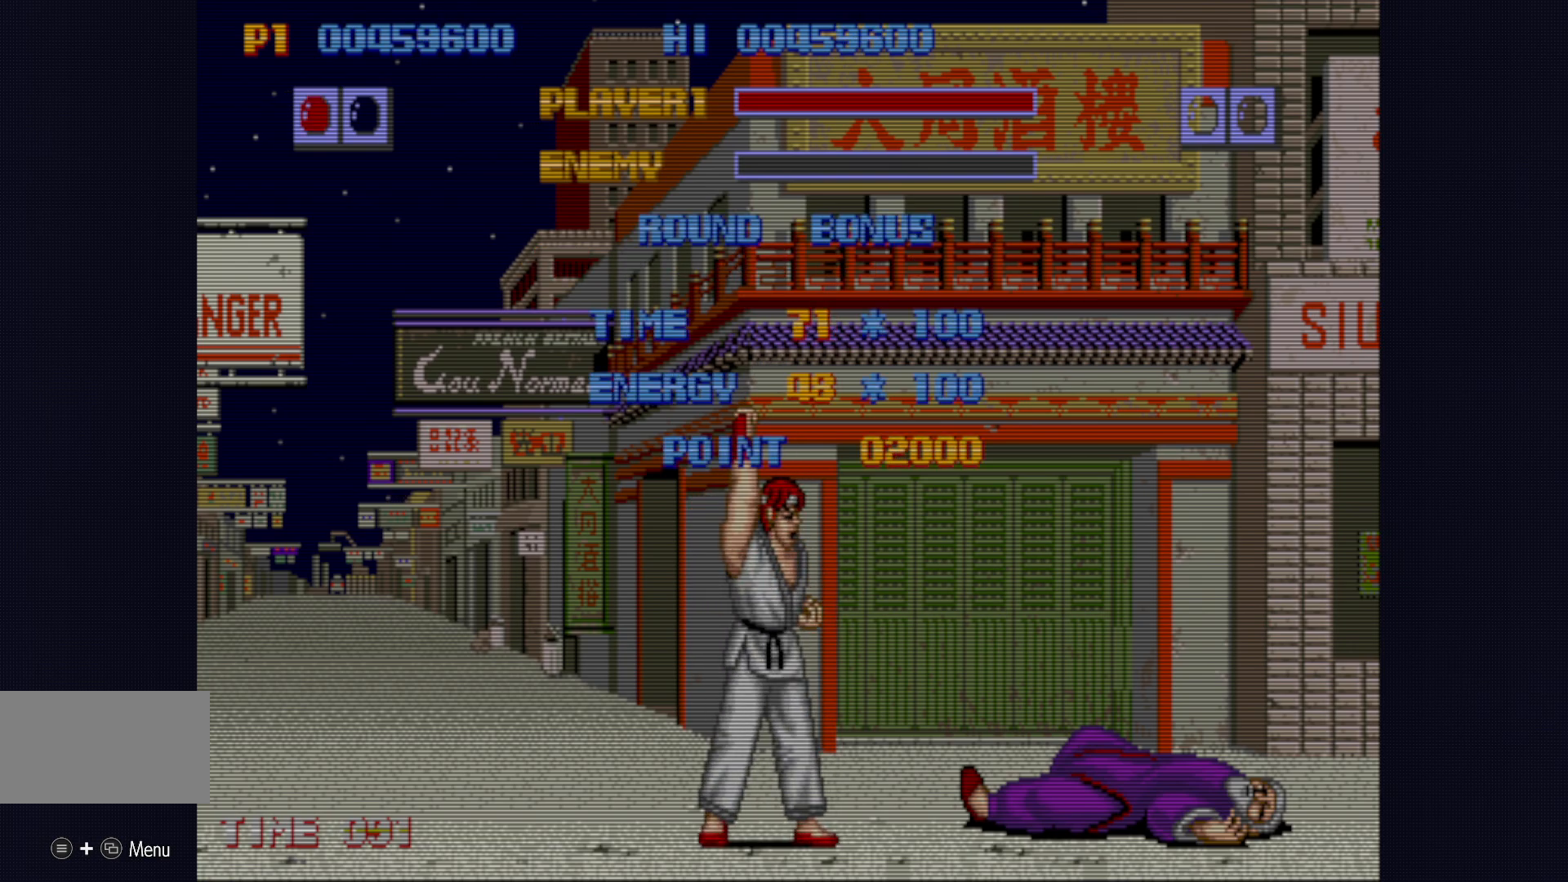
{"buttons": [], "left_stick": "center", "events": []}
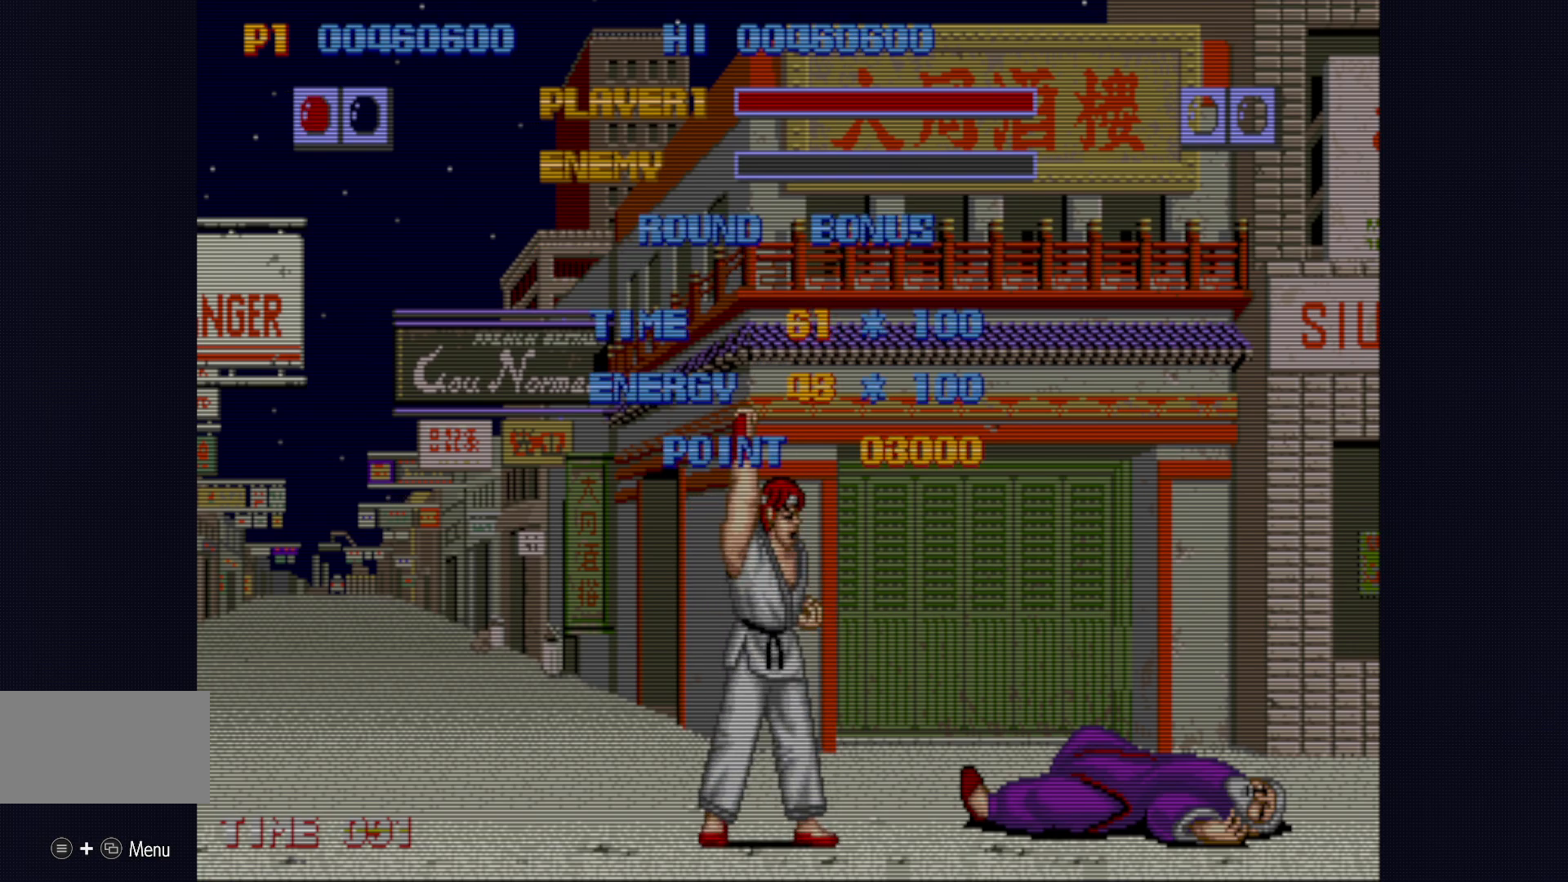
{"buttons": [], "left_stick": "center", "events": []}
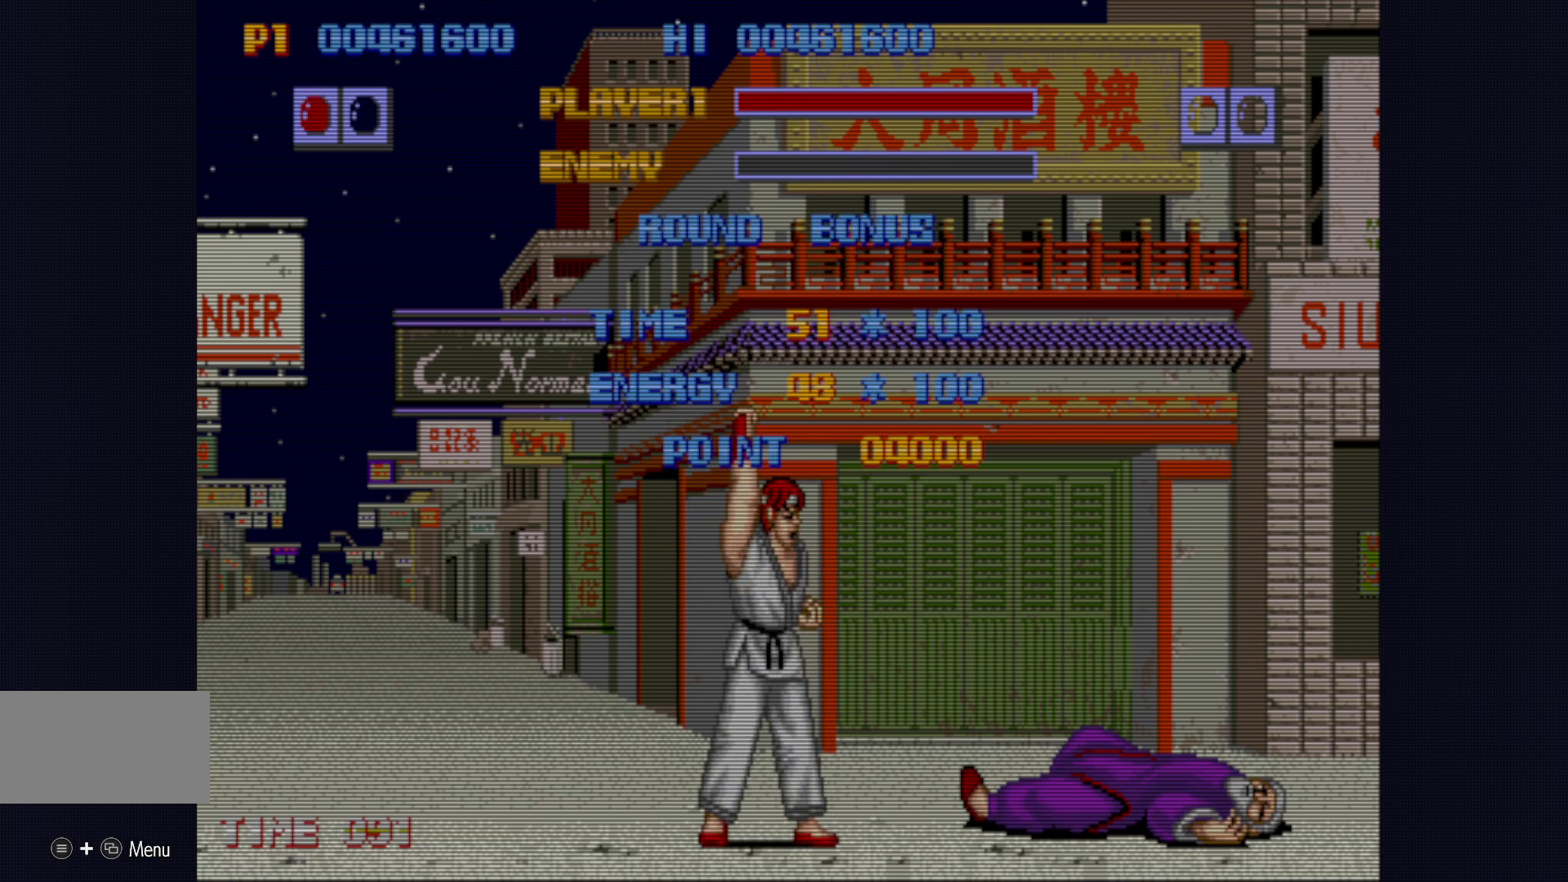
{"buttons": ["CROSS"], "left_stick": "center", "events": [[417, "CROSS", "down"], [433, "L2", "down"], [483, "L2", "up"]]}
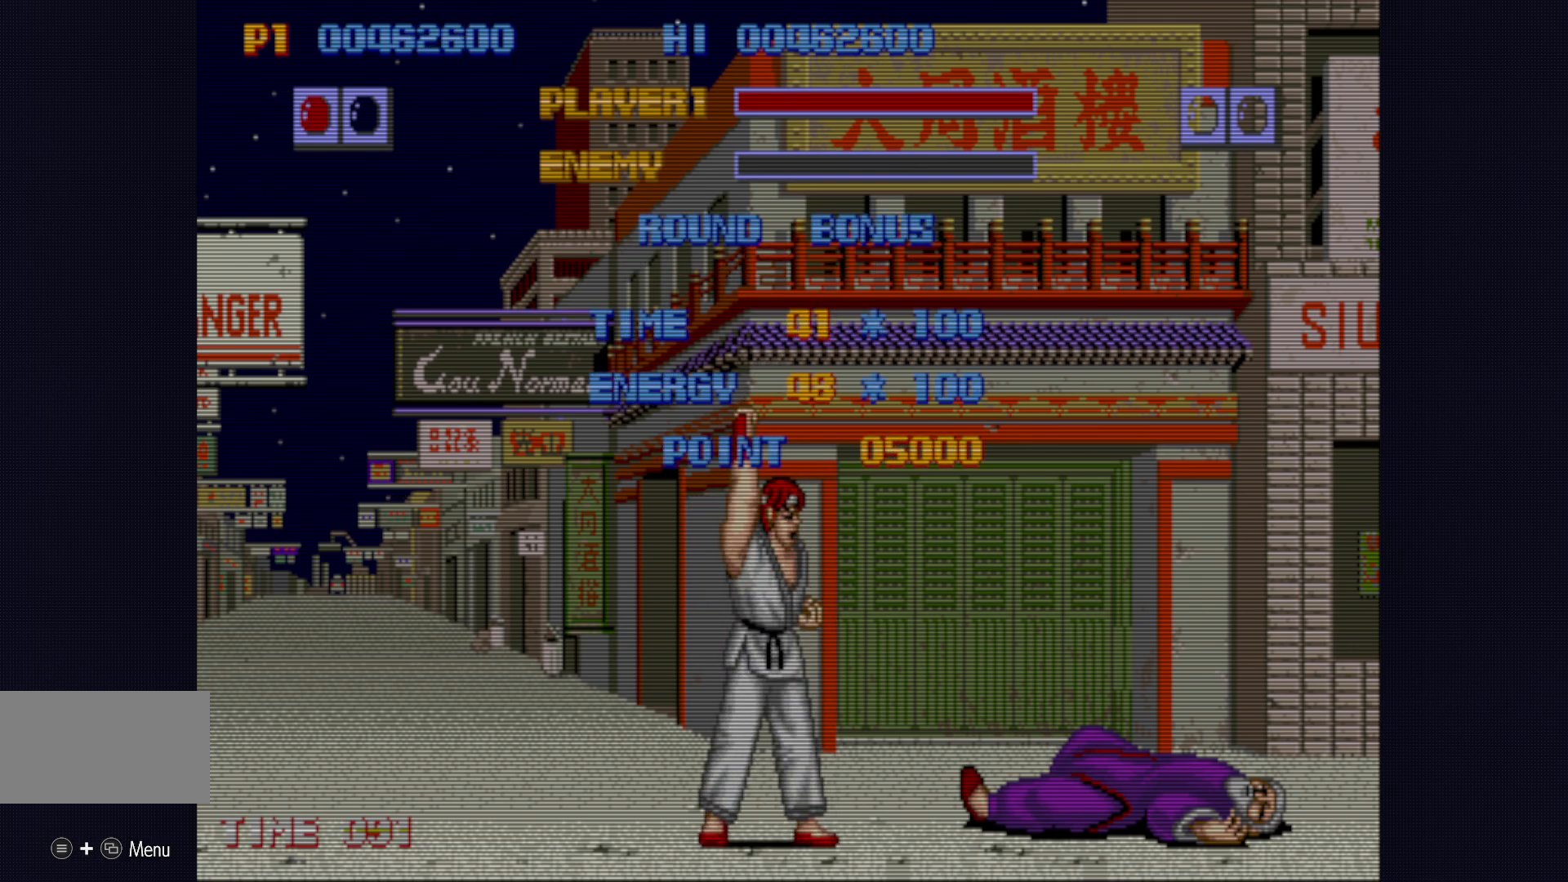
{"buttons": ["L2"], "left_stick": "center", "events": [[17, "L2", "down"], [150, "CROSS", "up"]]}
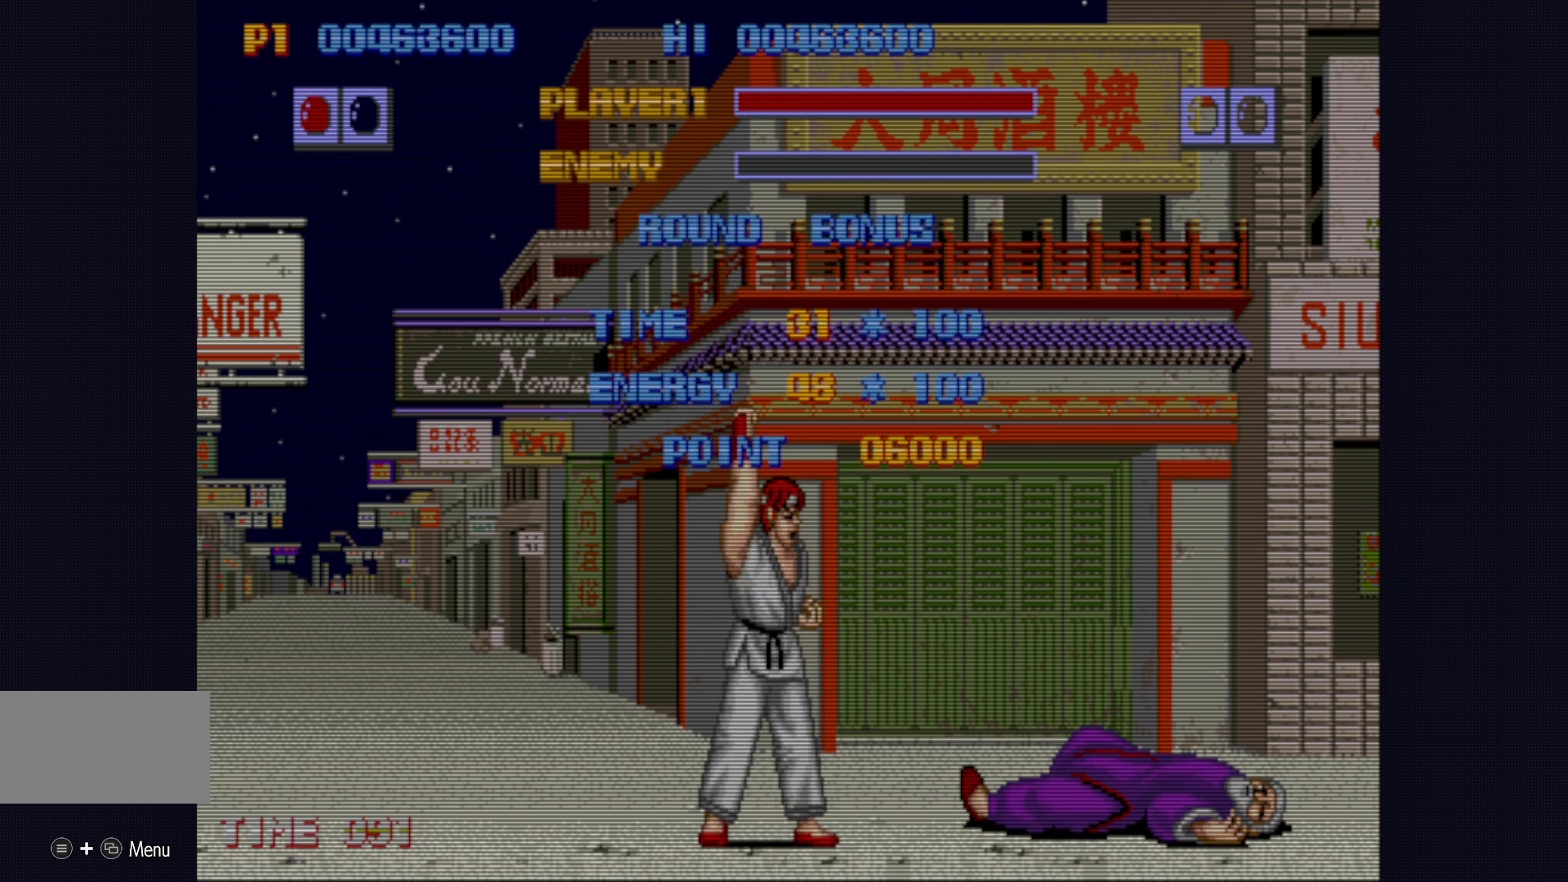
{"buttons": ["L2"], "left_stick": "center", "events": []}